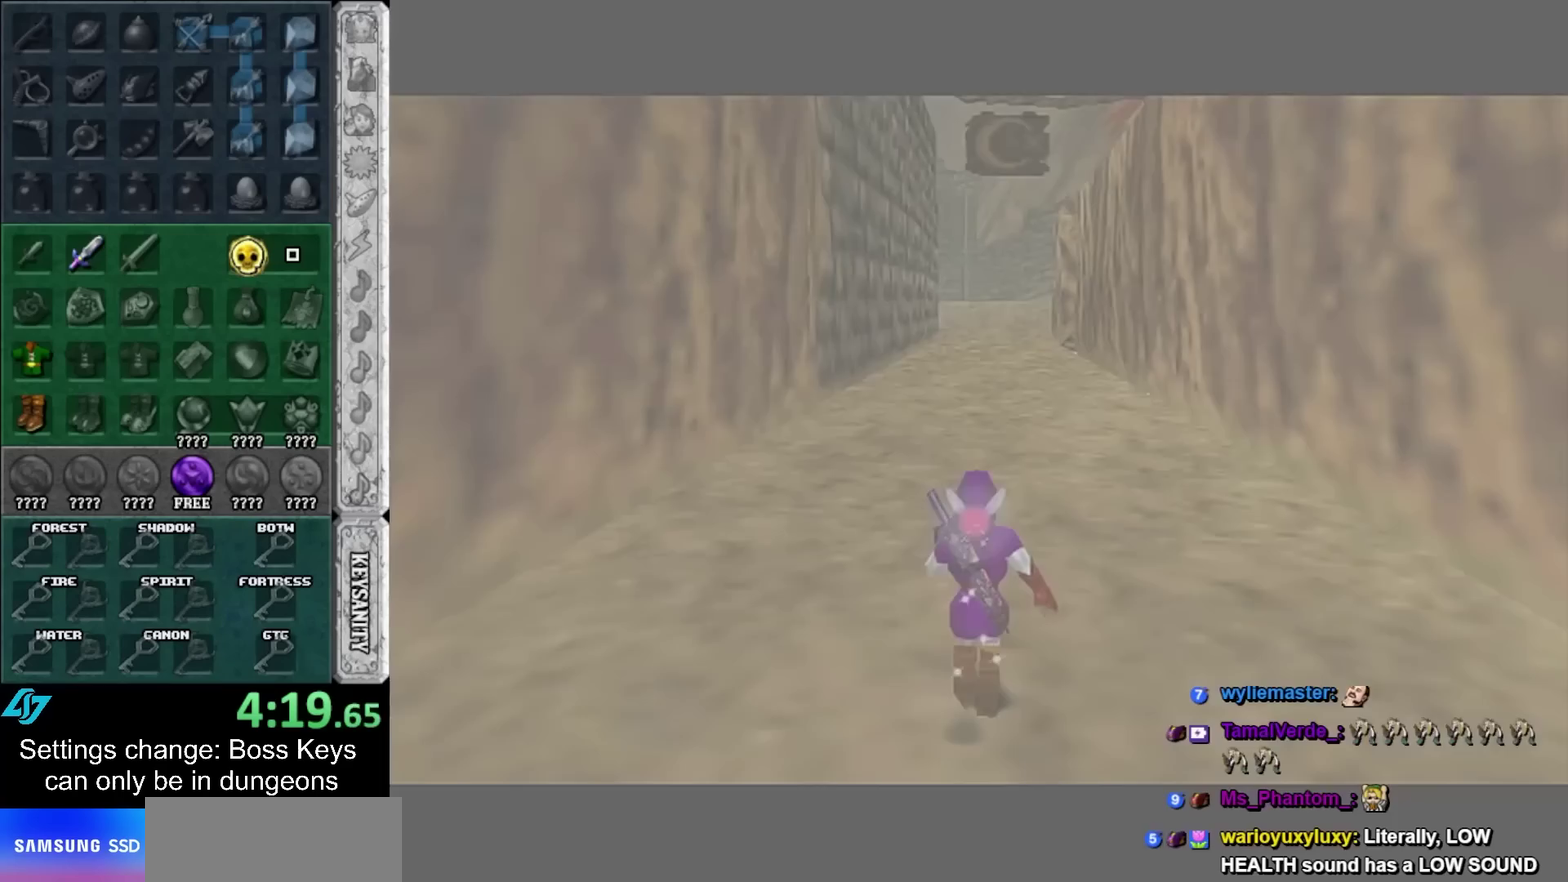
Gameplay with a controller; each line is a JSON object with the inputs held at the frame after it. Not read: L3 R3 right_stick.
{"buttons": [], "left_stick": "up"}
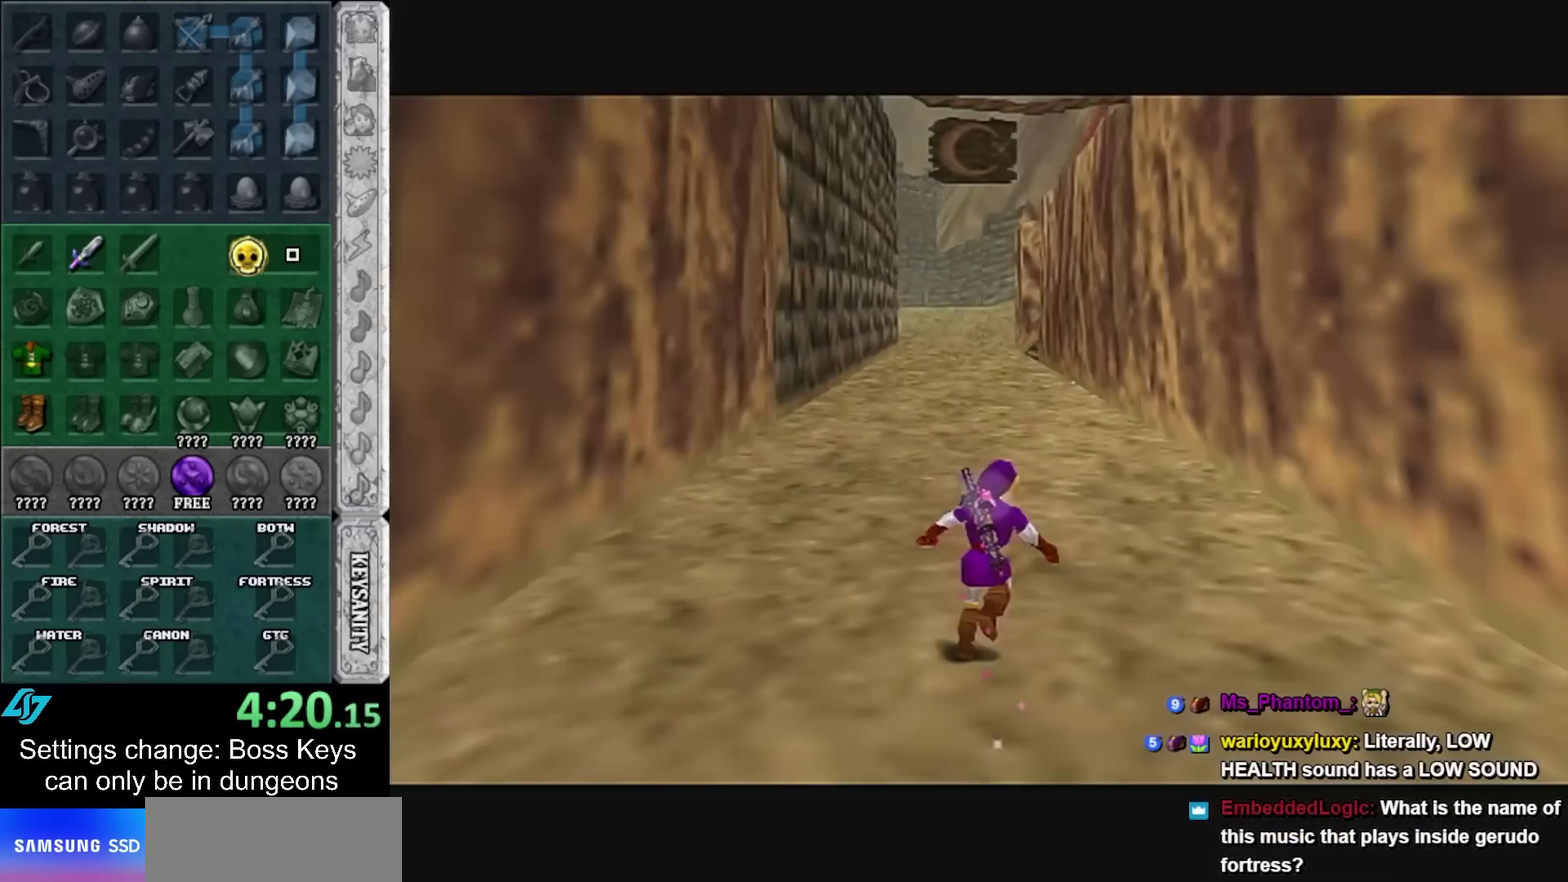
{"buttons": [], "left_stick": "down"}
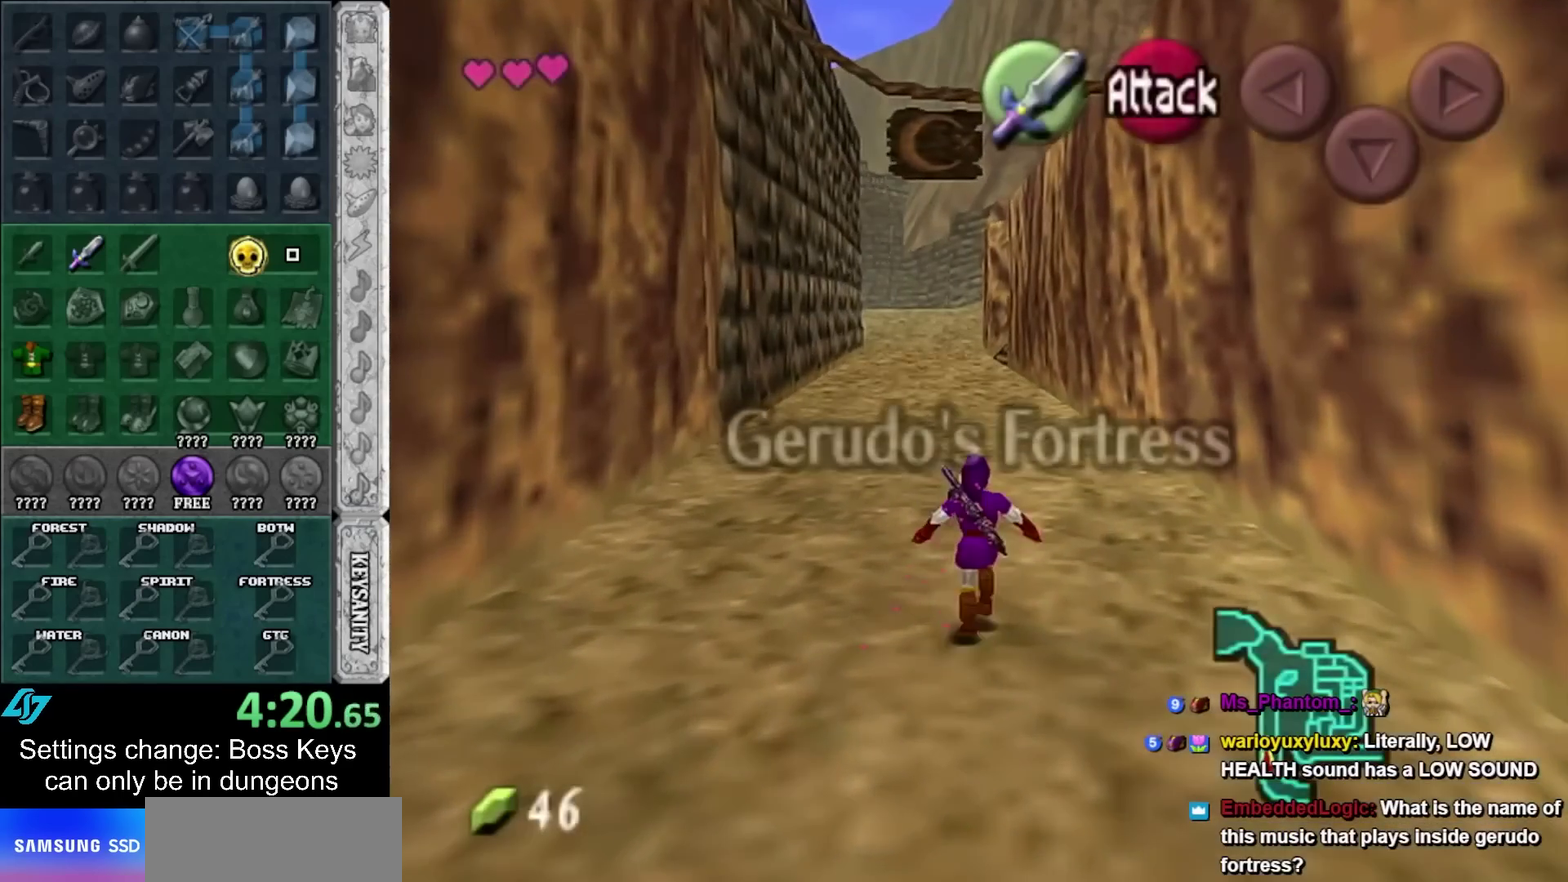
{"buttons": ["L1"], "left_stick": "down"}
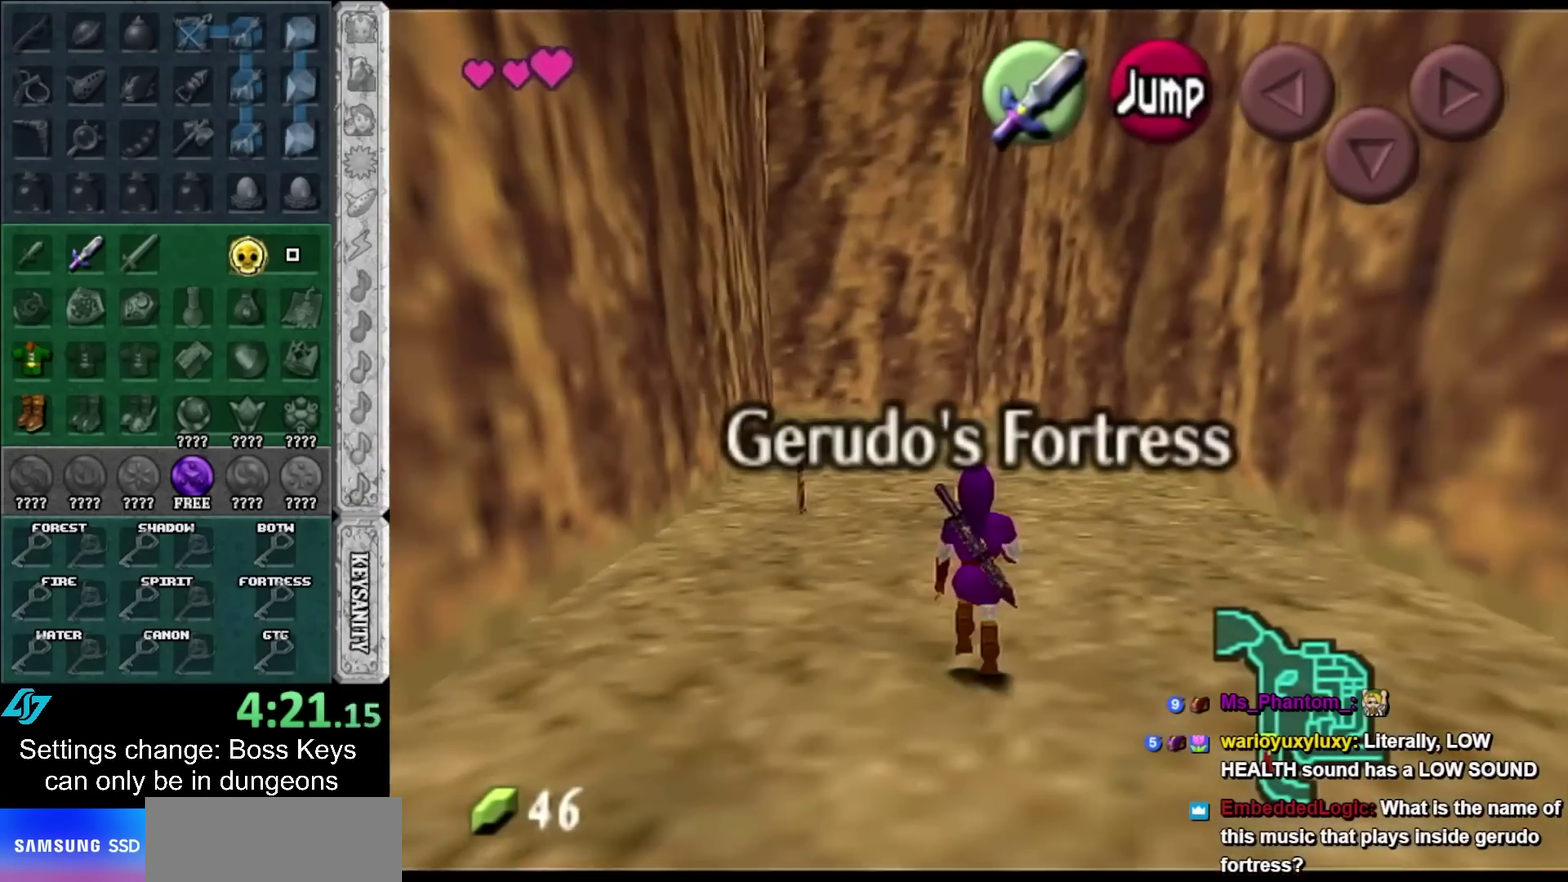
{"buttons": ["L1"], "left_stick": "down"}
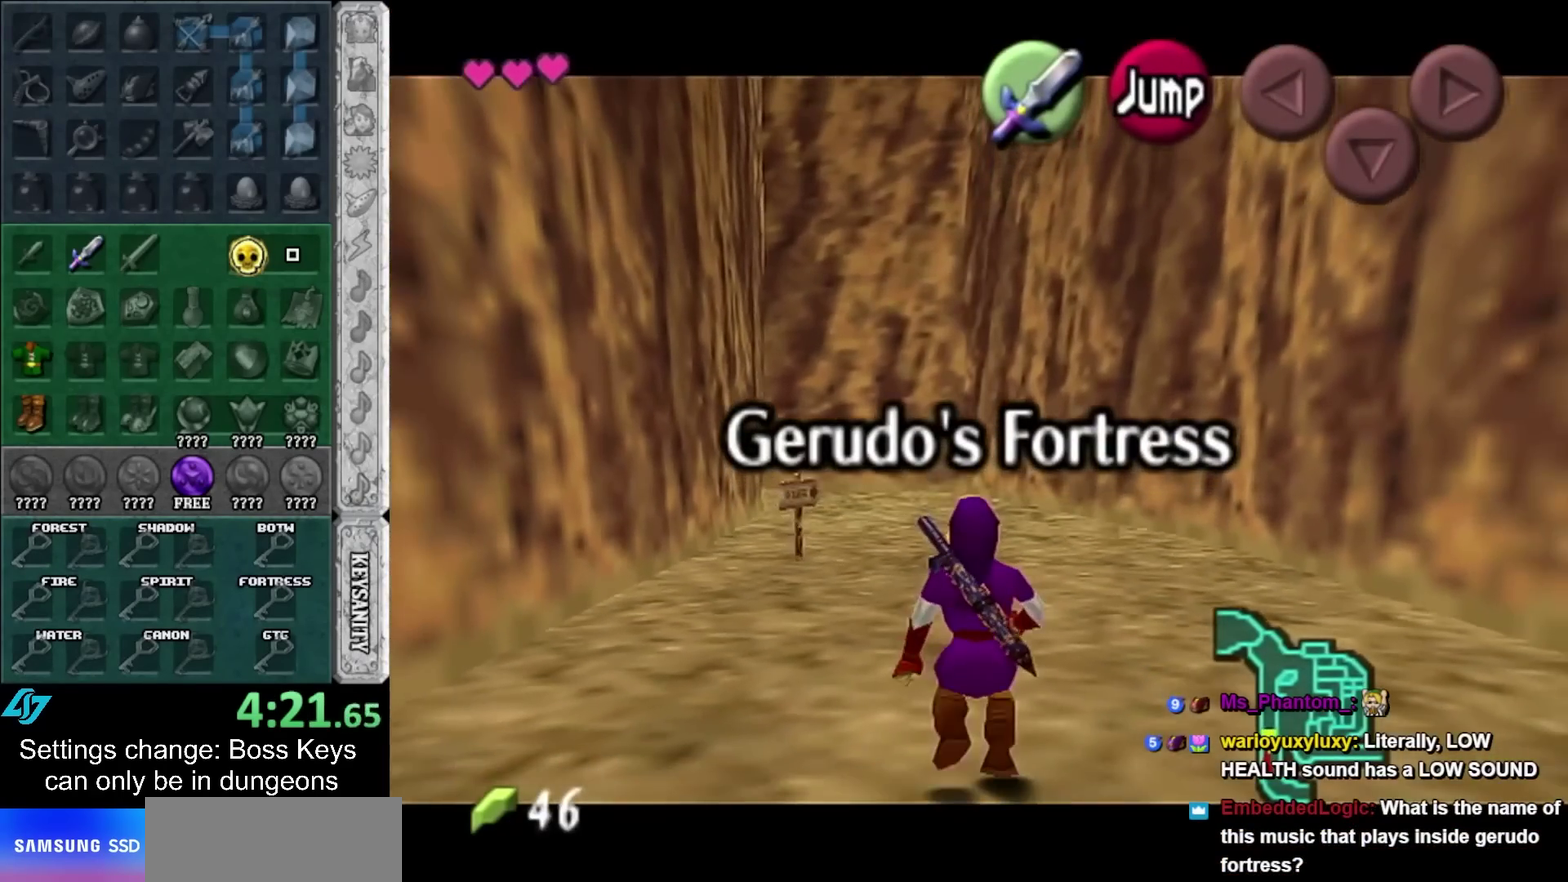
{"buttons": ["L1"], "left_stick": "down"}
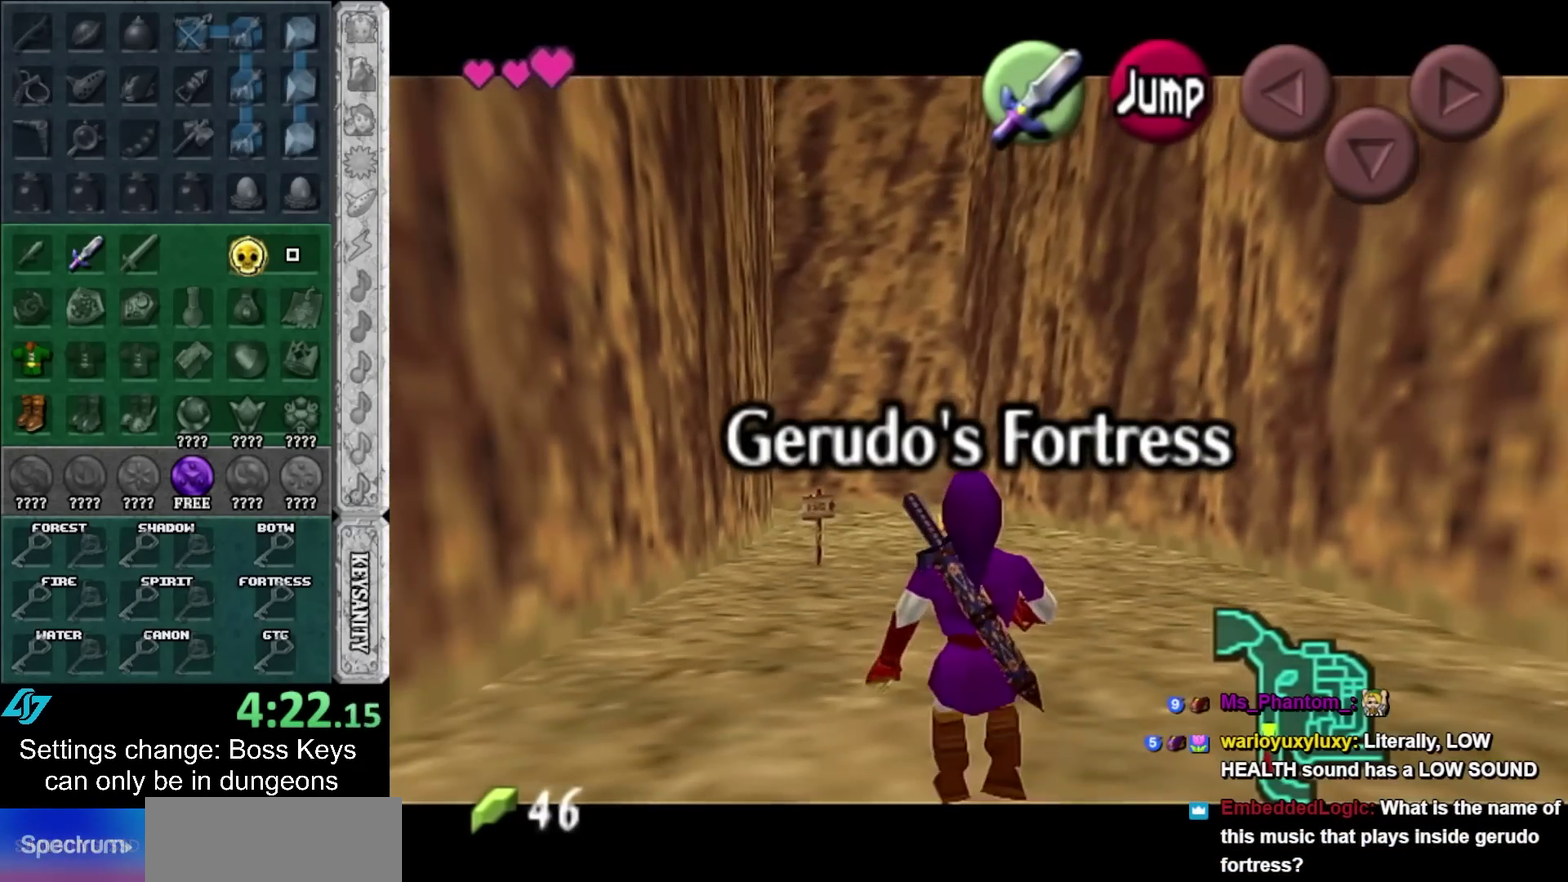
{"buttons": ["L1"], "left_stick": "down"}
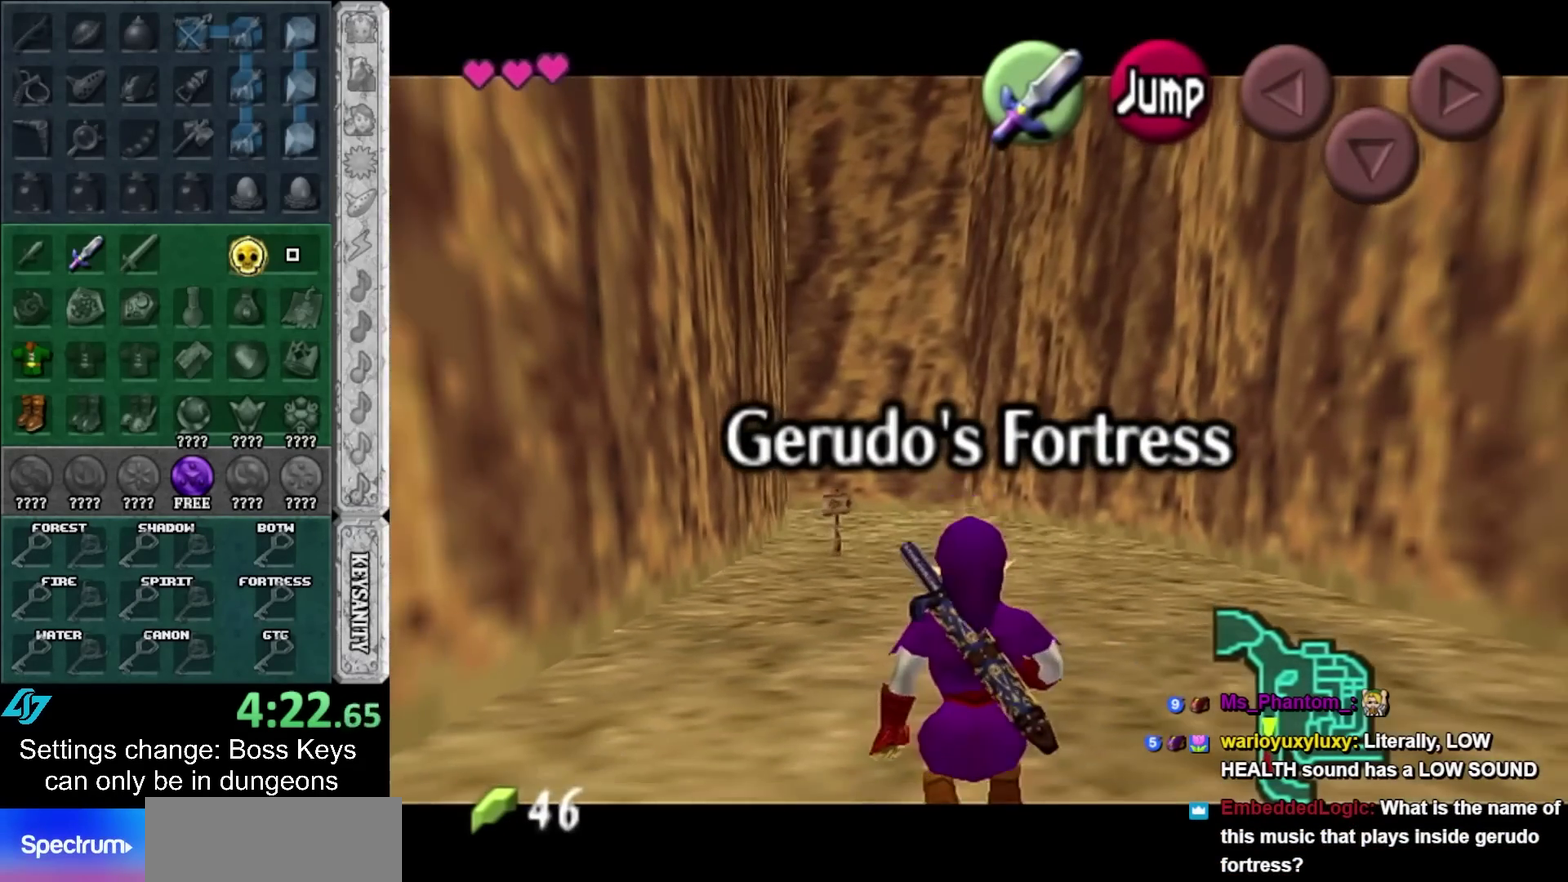
{"buttons": ["L1"], "left_stick": "down"}
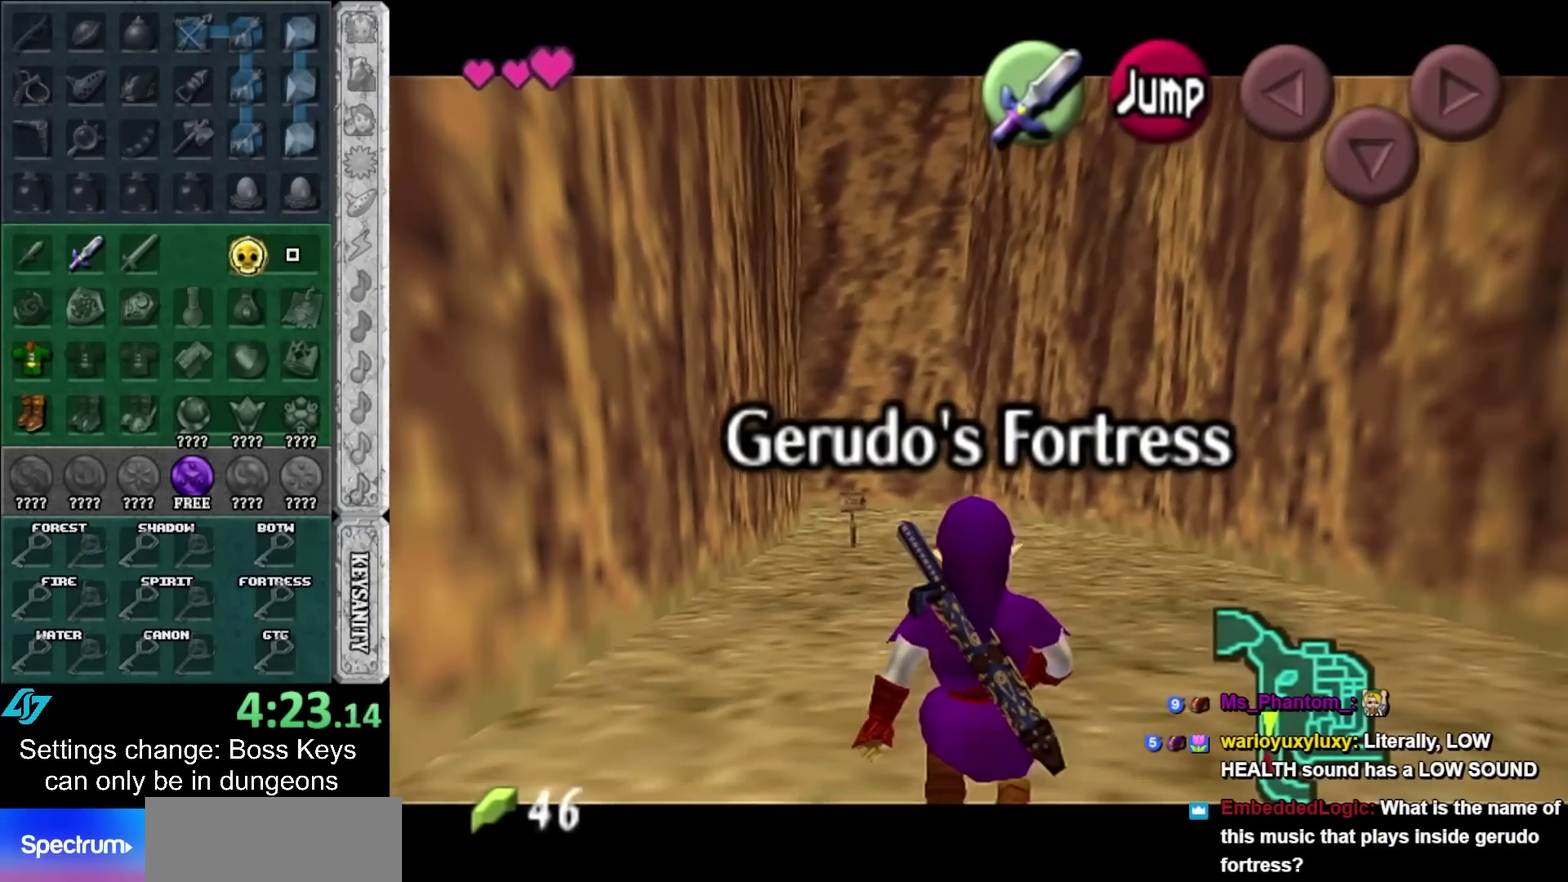
{"buttons": ["L1"], "left_stick": "down"}
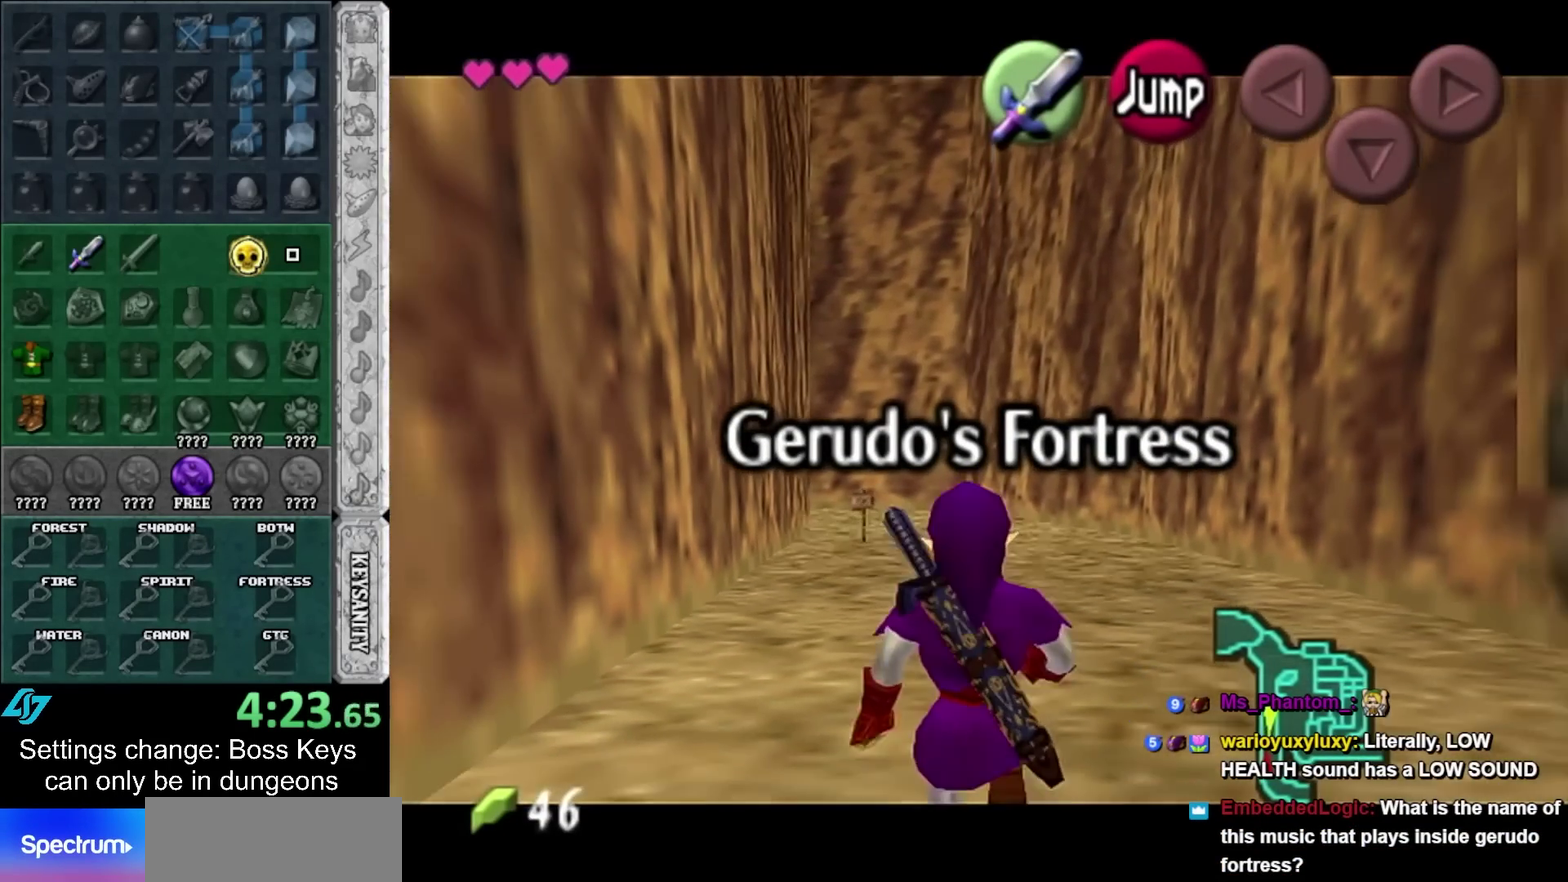
{"buttons": ["L1"], "left_stick": "down"}
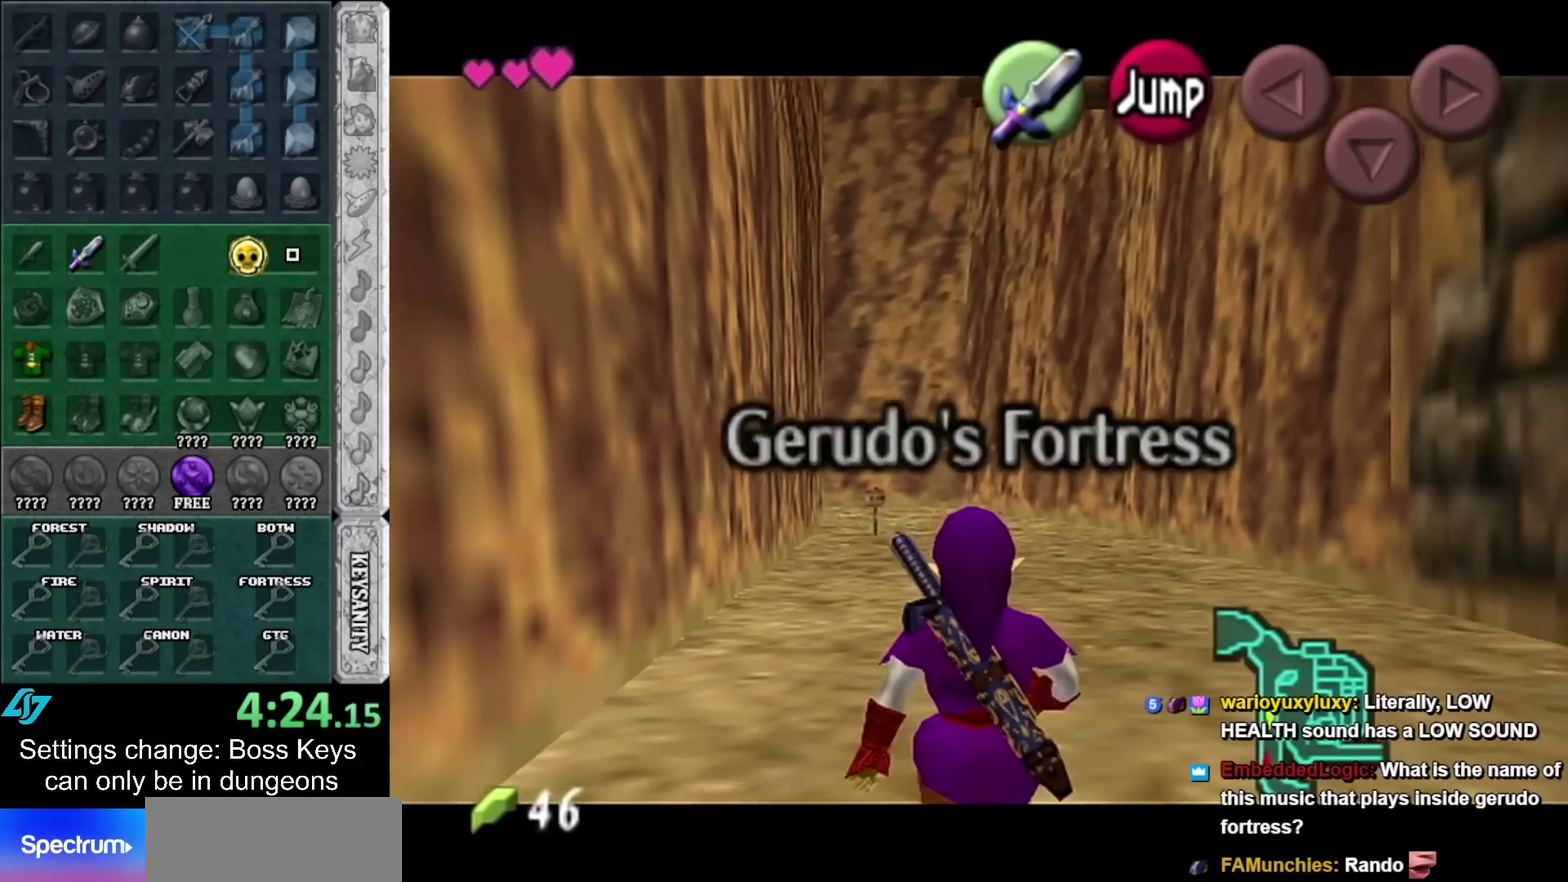
{"buttons": ["L1"], "left_stick": "down"}
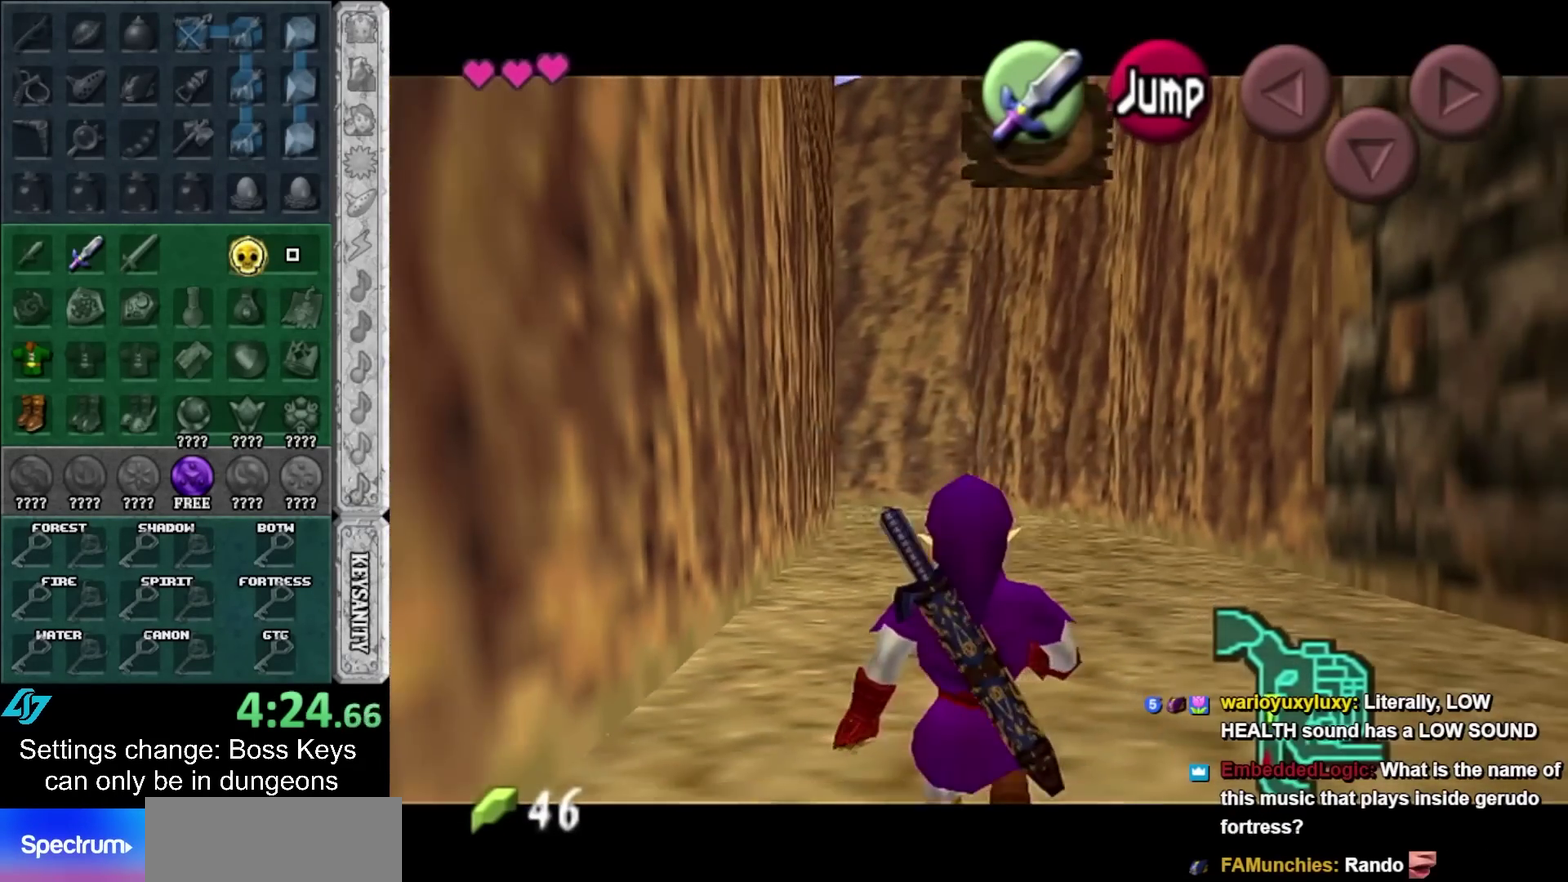
{"buttons": ["L1"], "left_stick": "down"}
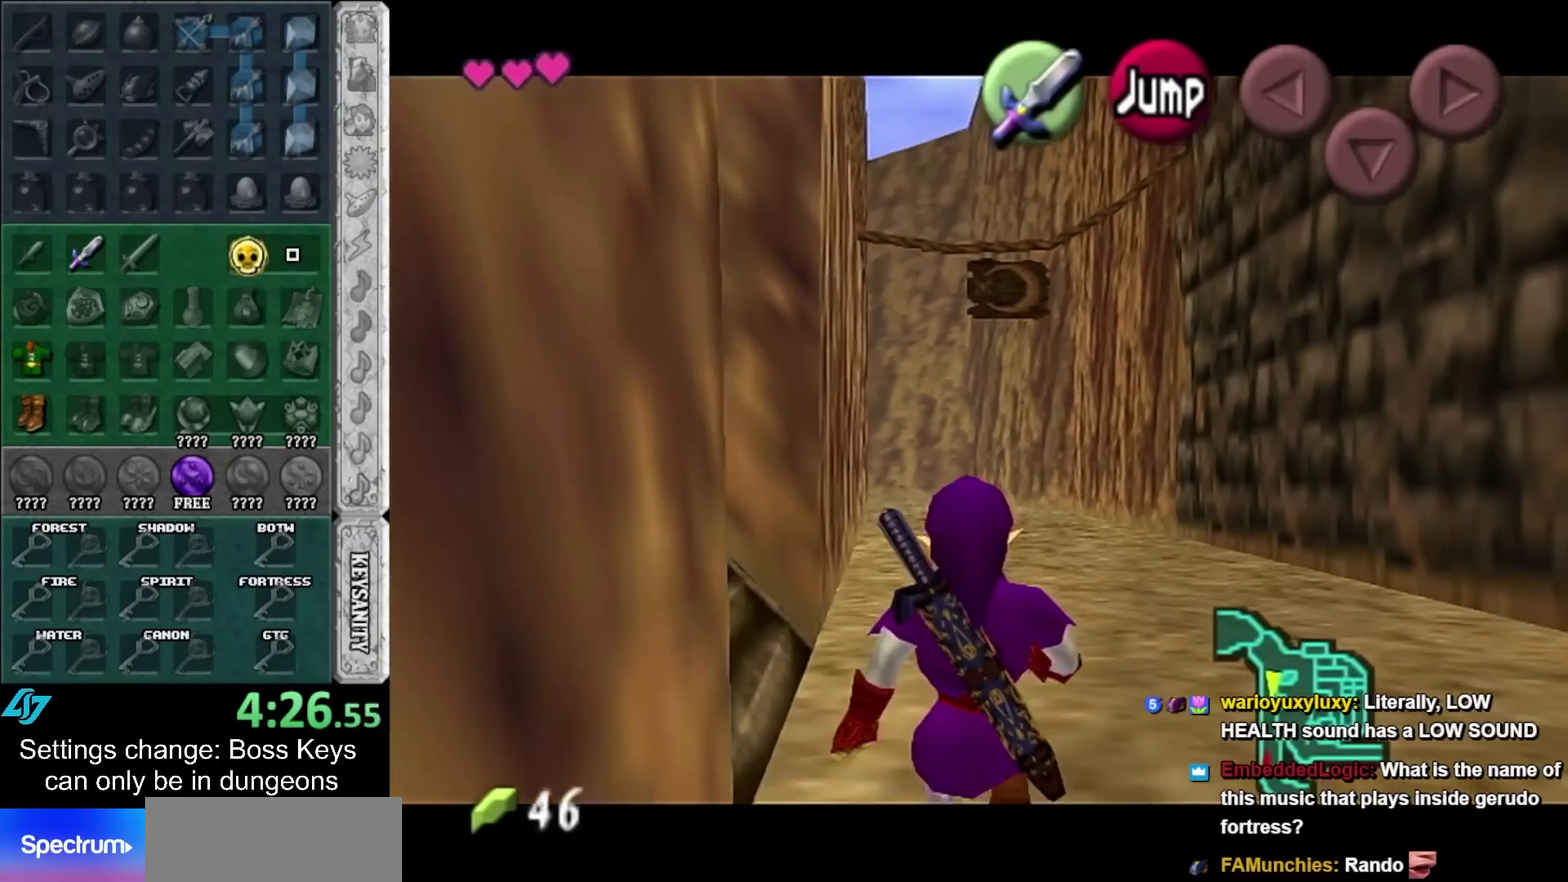
{"buttons": ["L1"], "left_stick": "down"}
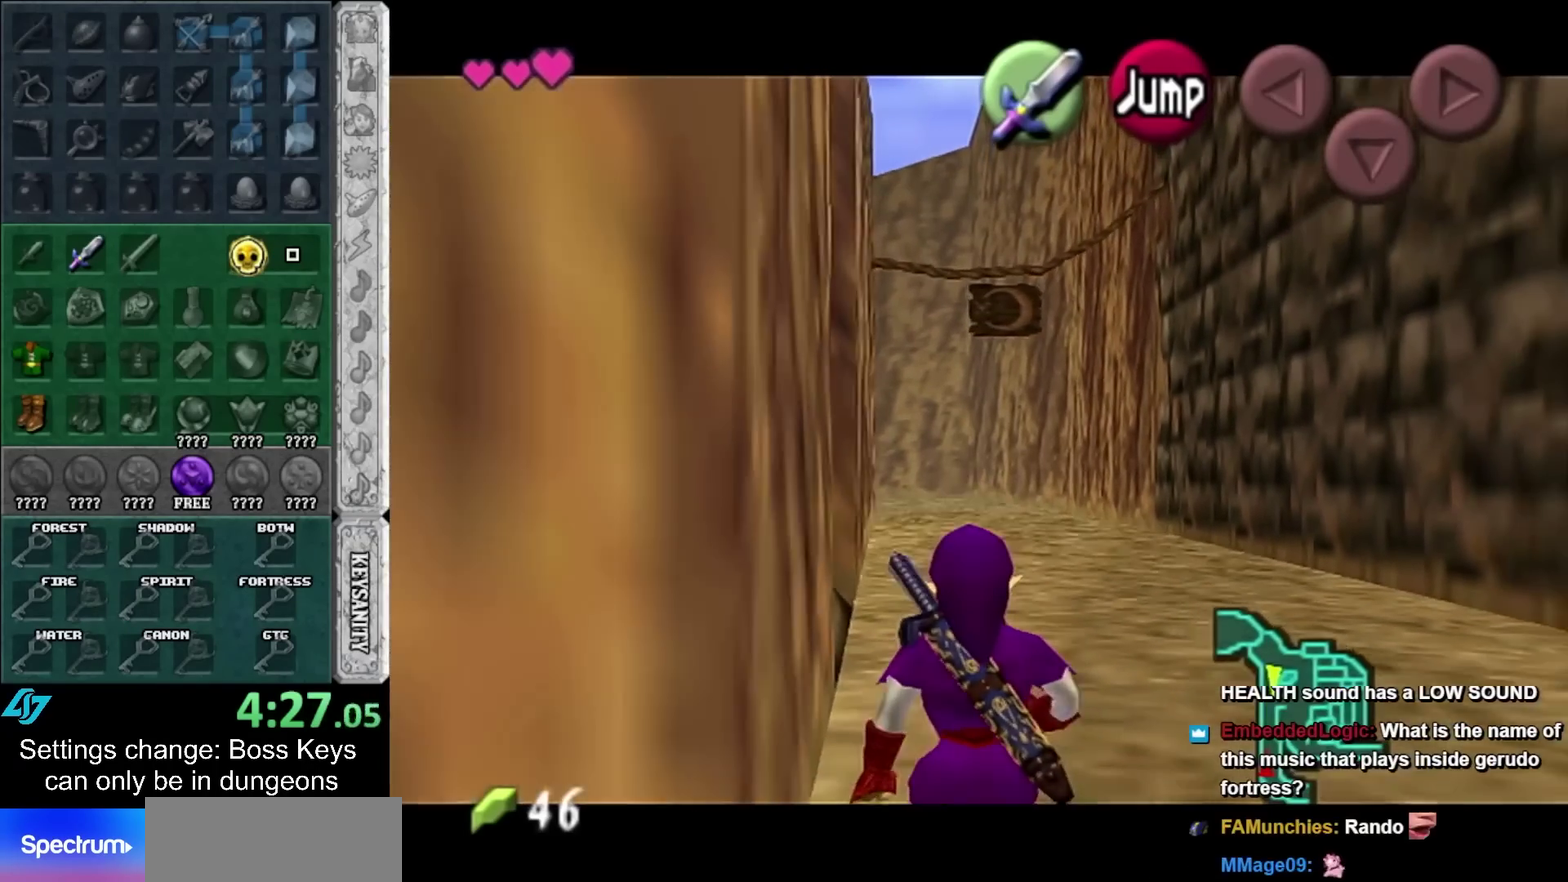
{"buttons": ["L1"], "left_stick": "down"}
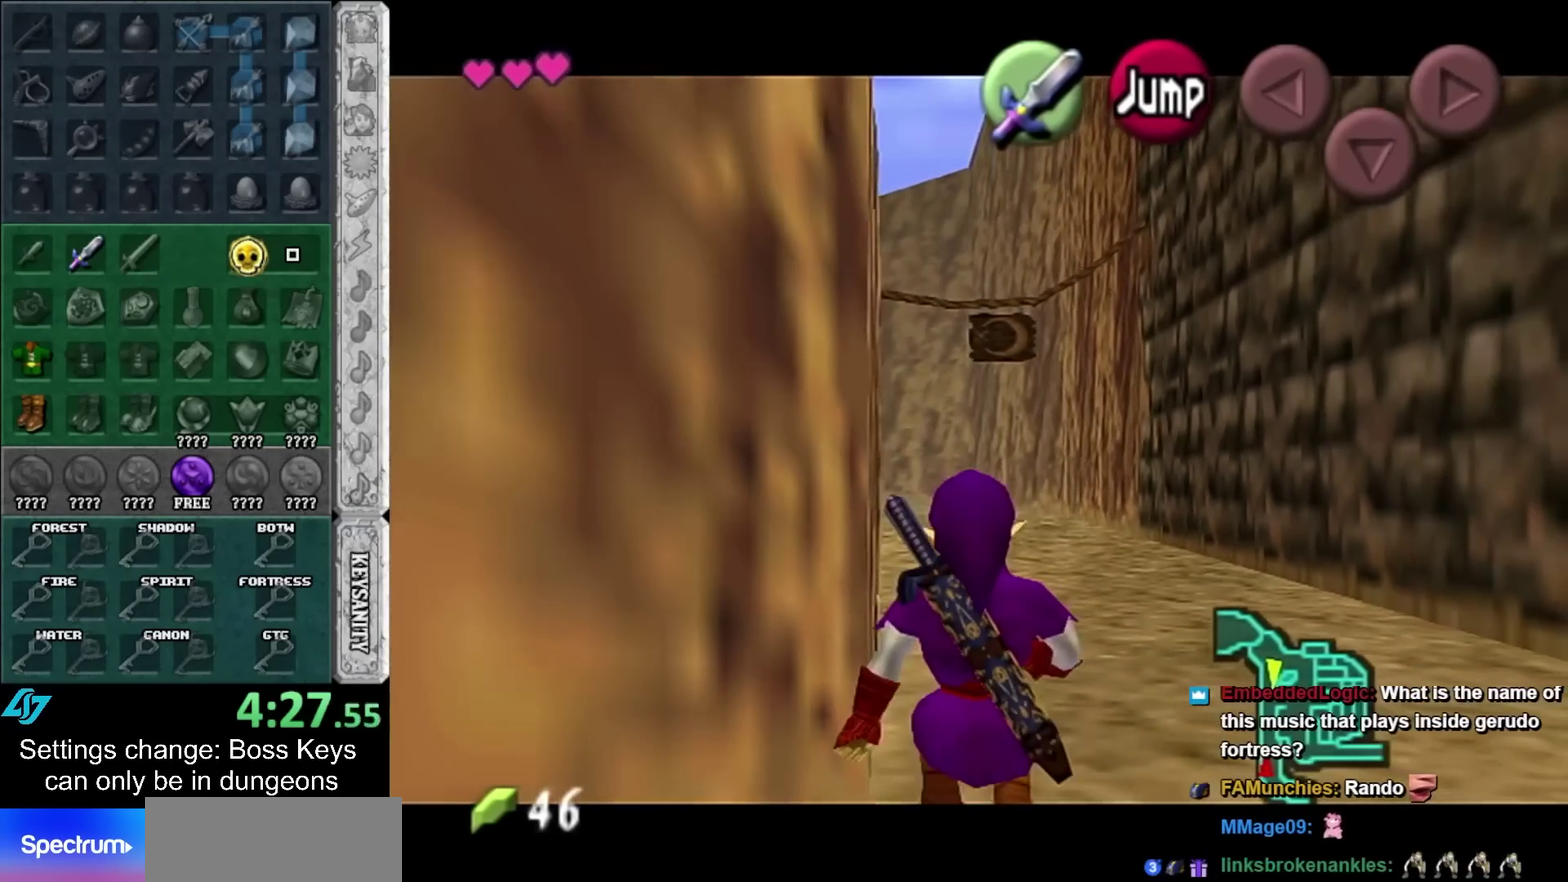
{"buttons": ["L1"], "left_stick": "down"}
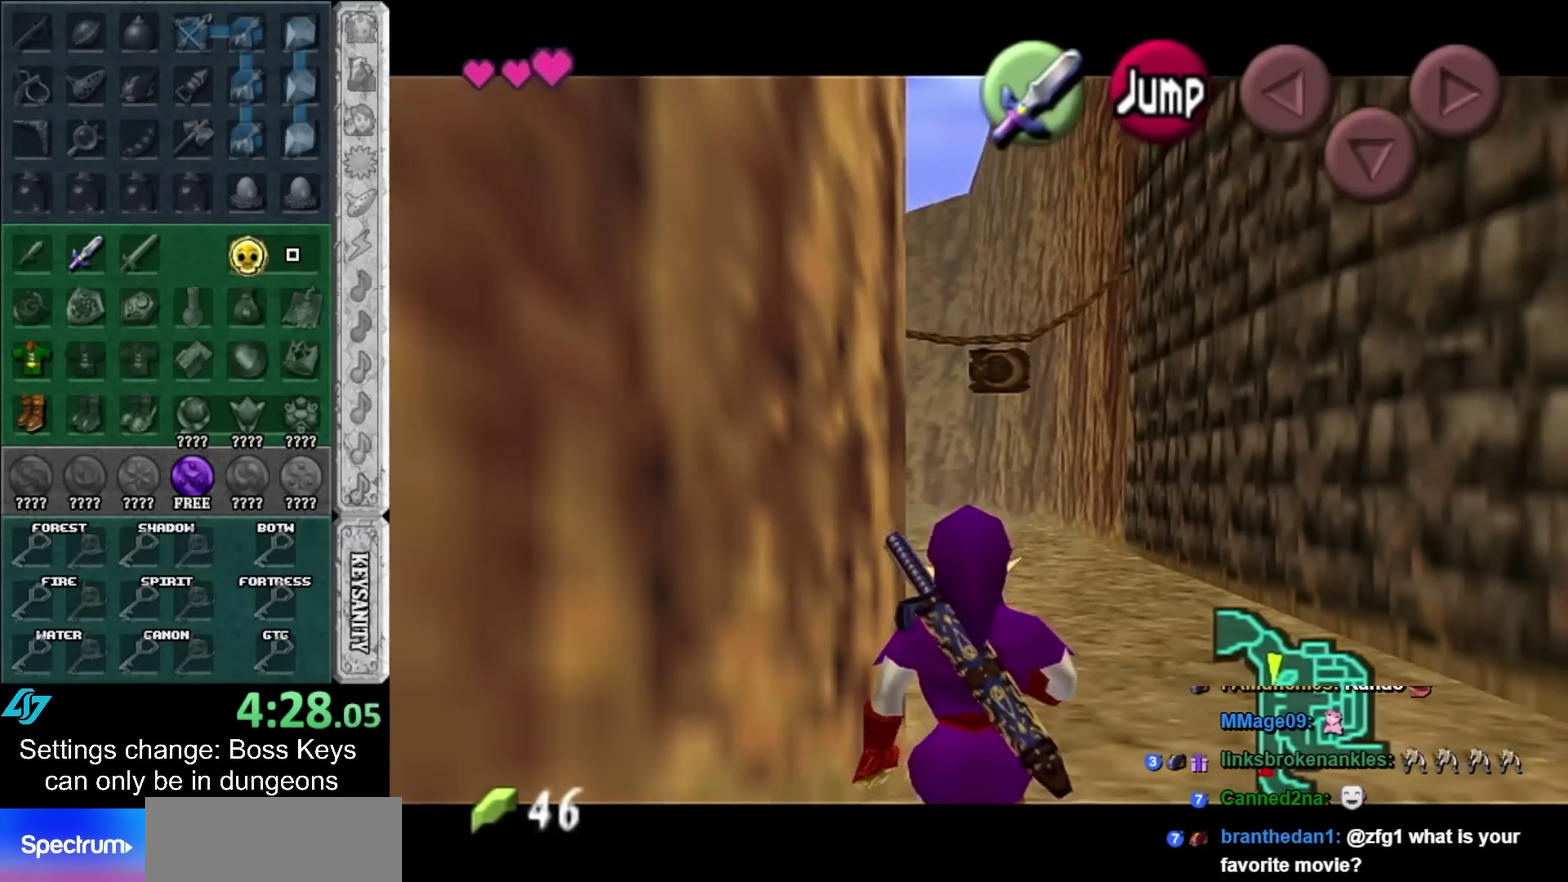
{"buttons": ["L1"], "left_stick": "down"}
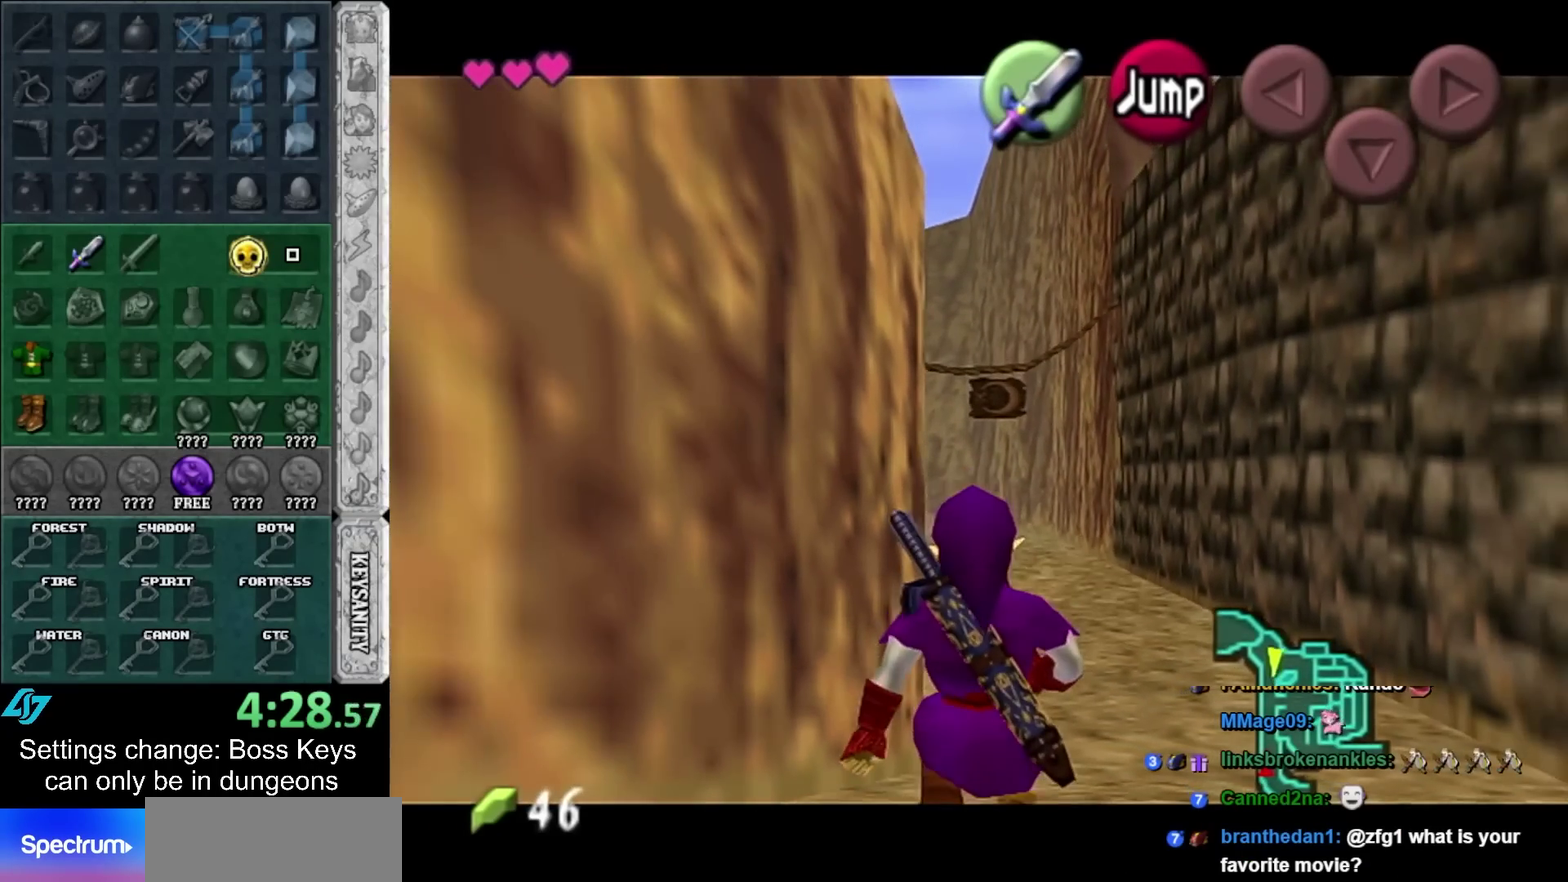
{"buttons": ["L1"], "left_stick": "down"}
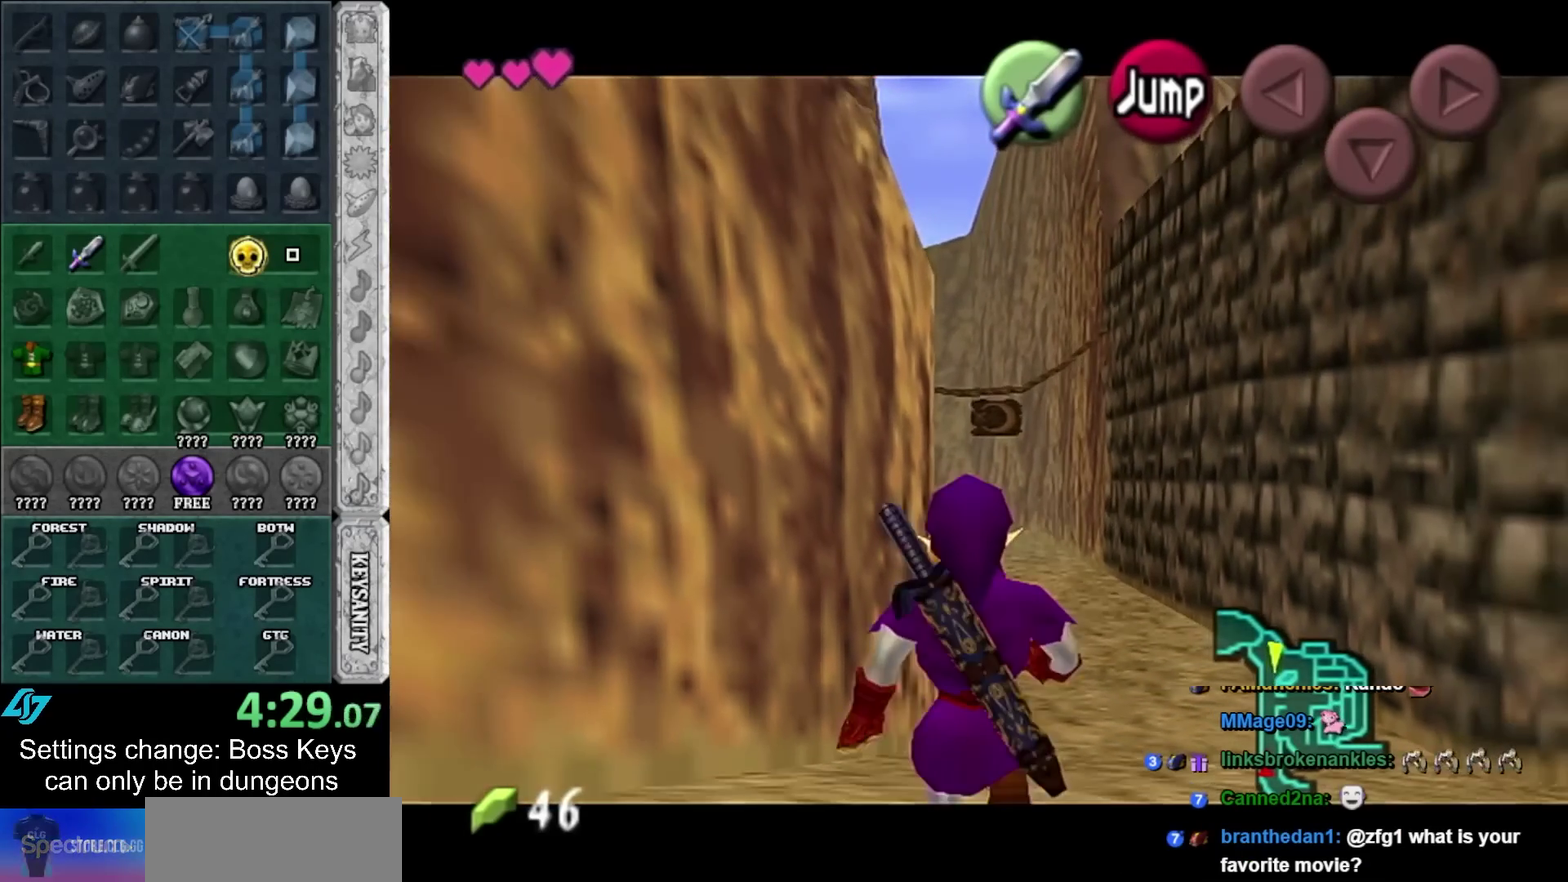
{"buttons": ["A"], "left_stick": "left"}
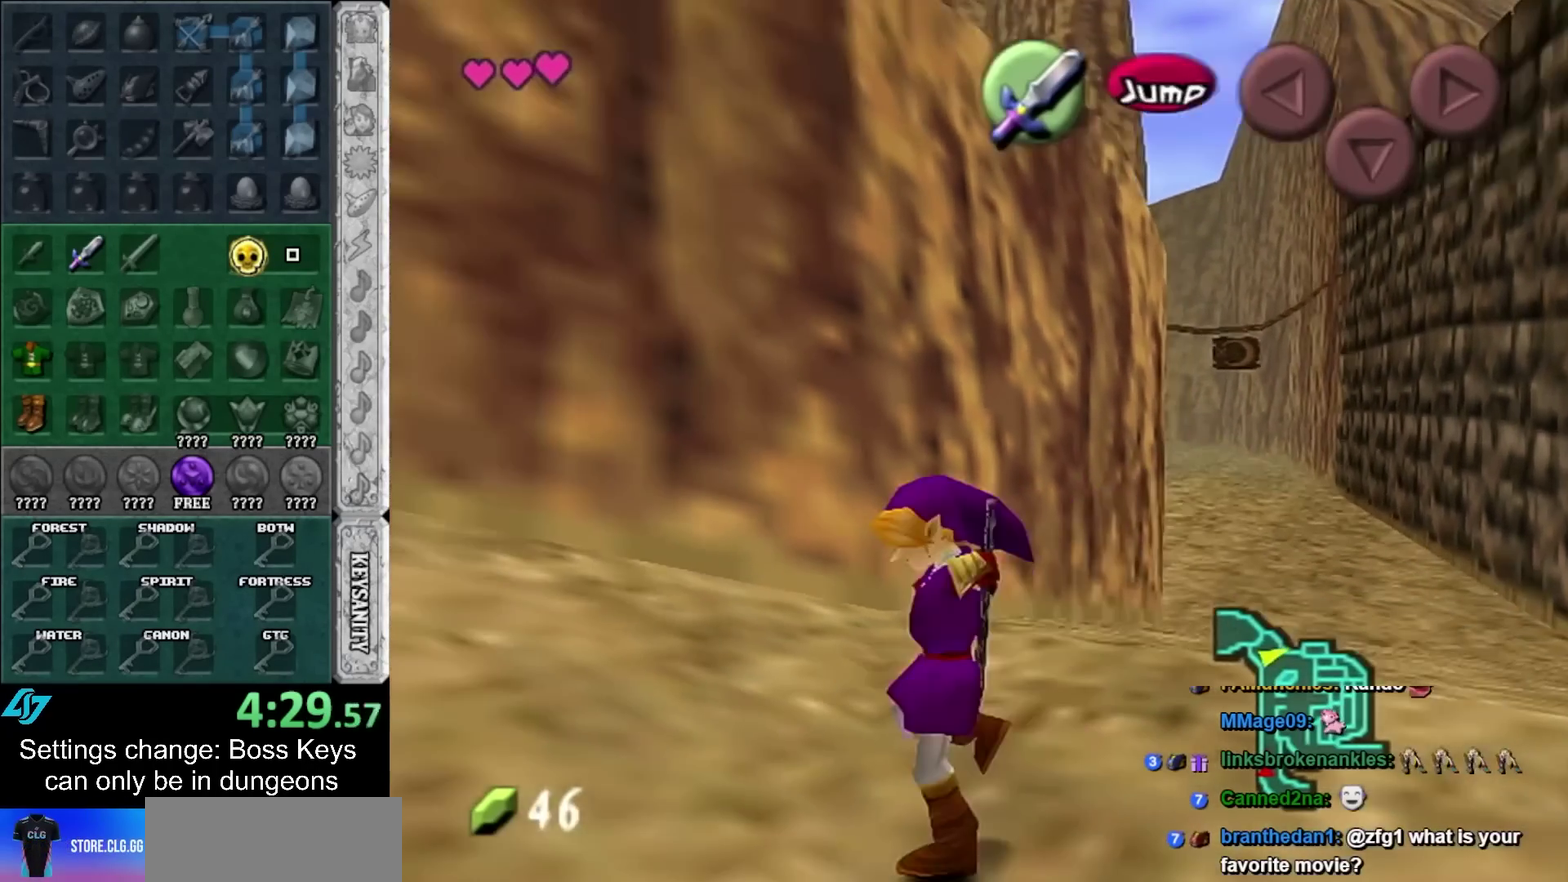
{"buttons": [], "left_stick": "left"}
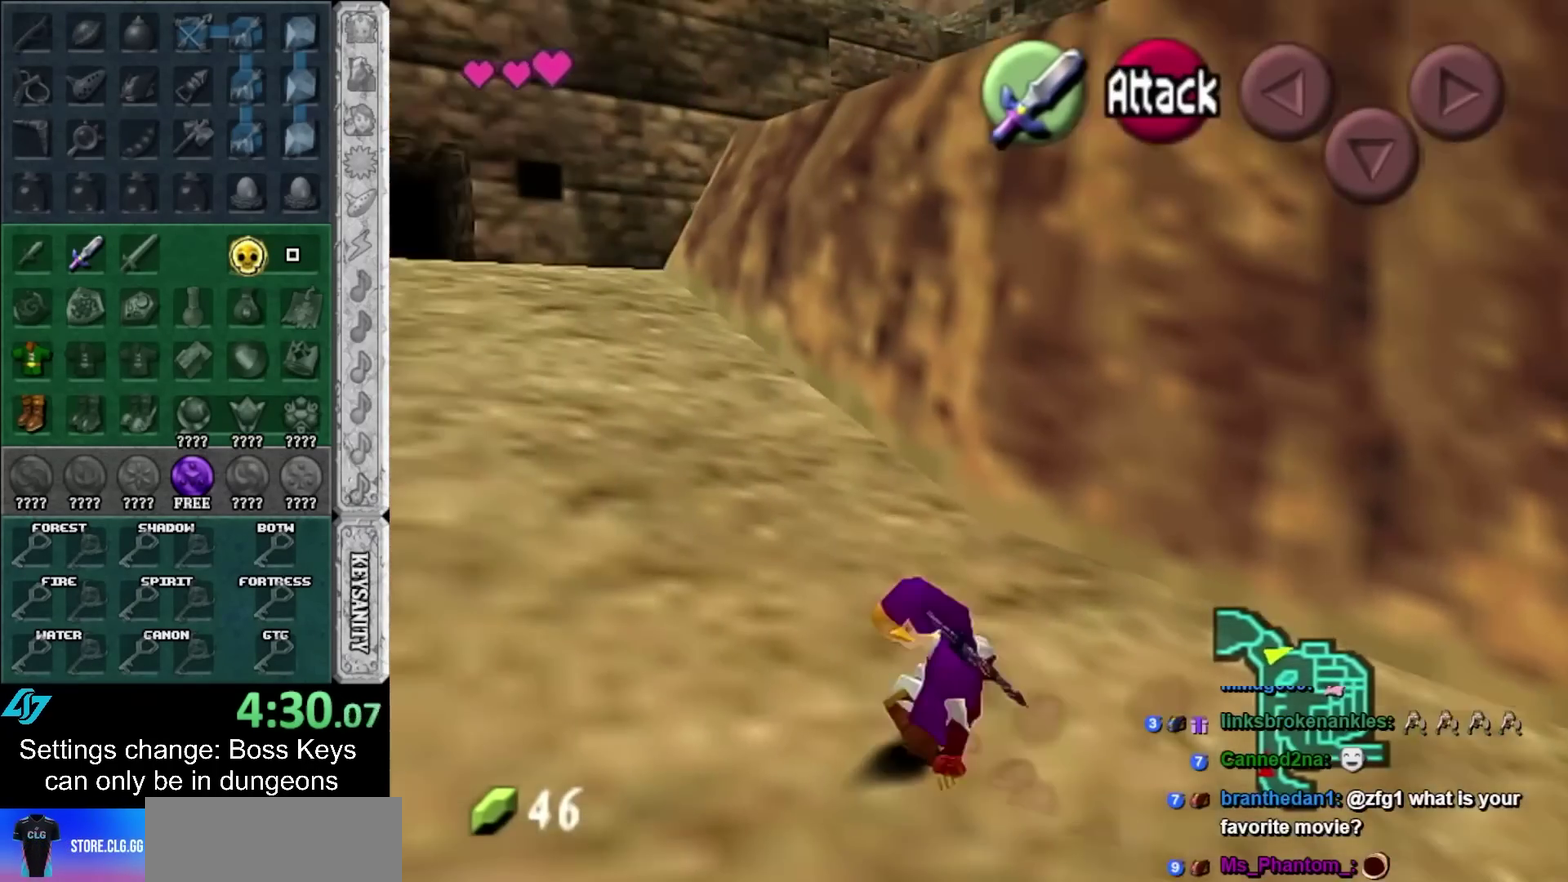
{"buttons": [], "left_stick": "up-left"}
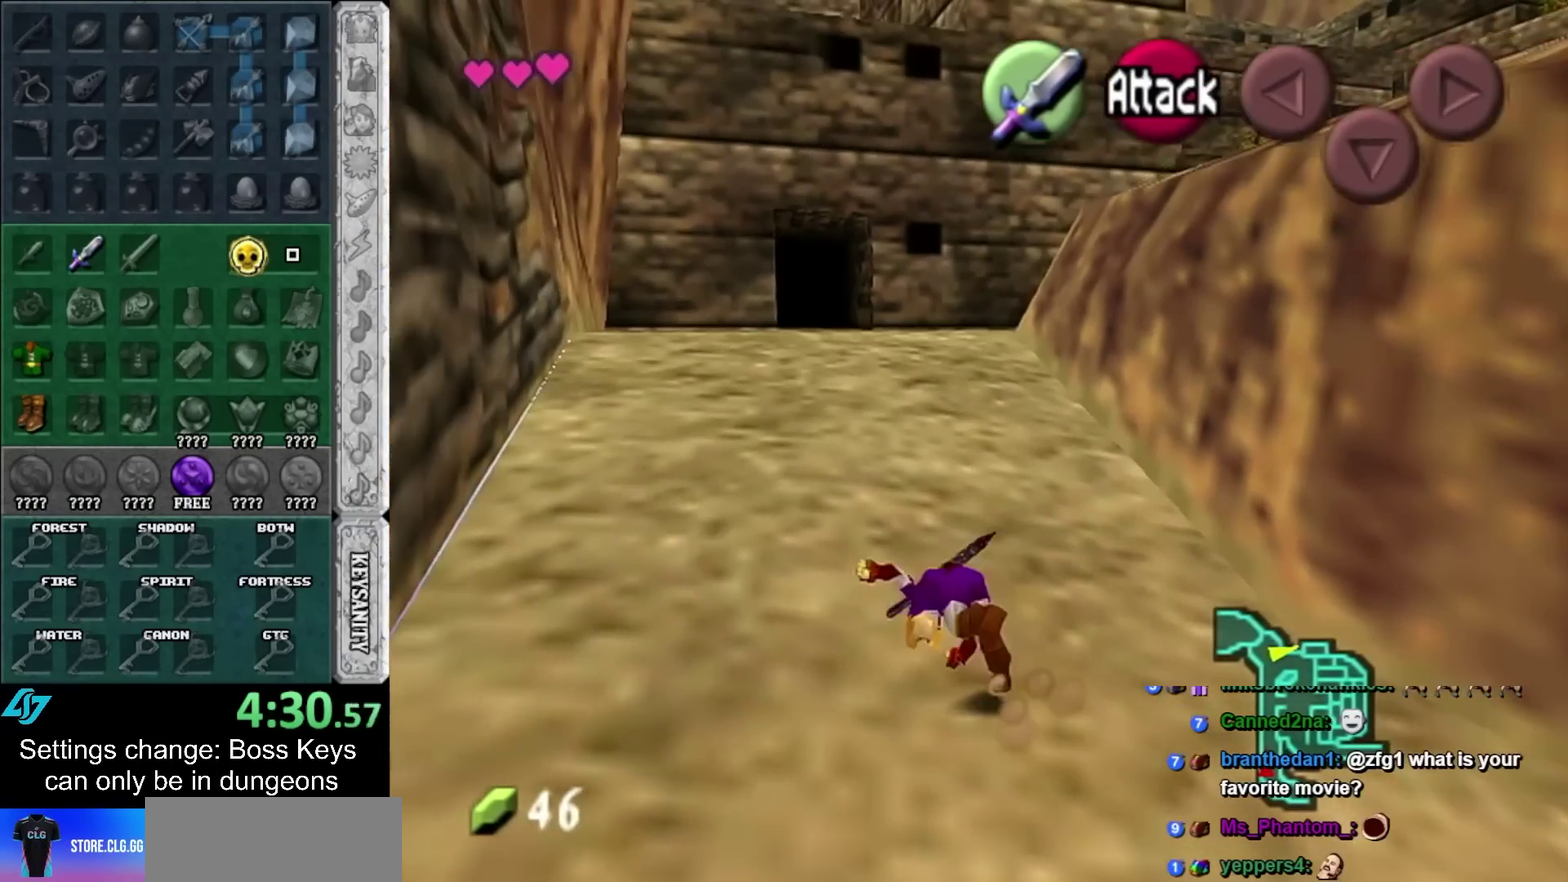
{"buttons": ["A"], "left_stick": "up"}
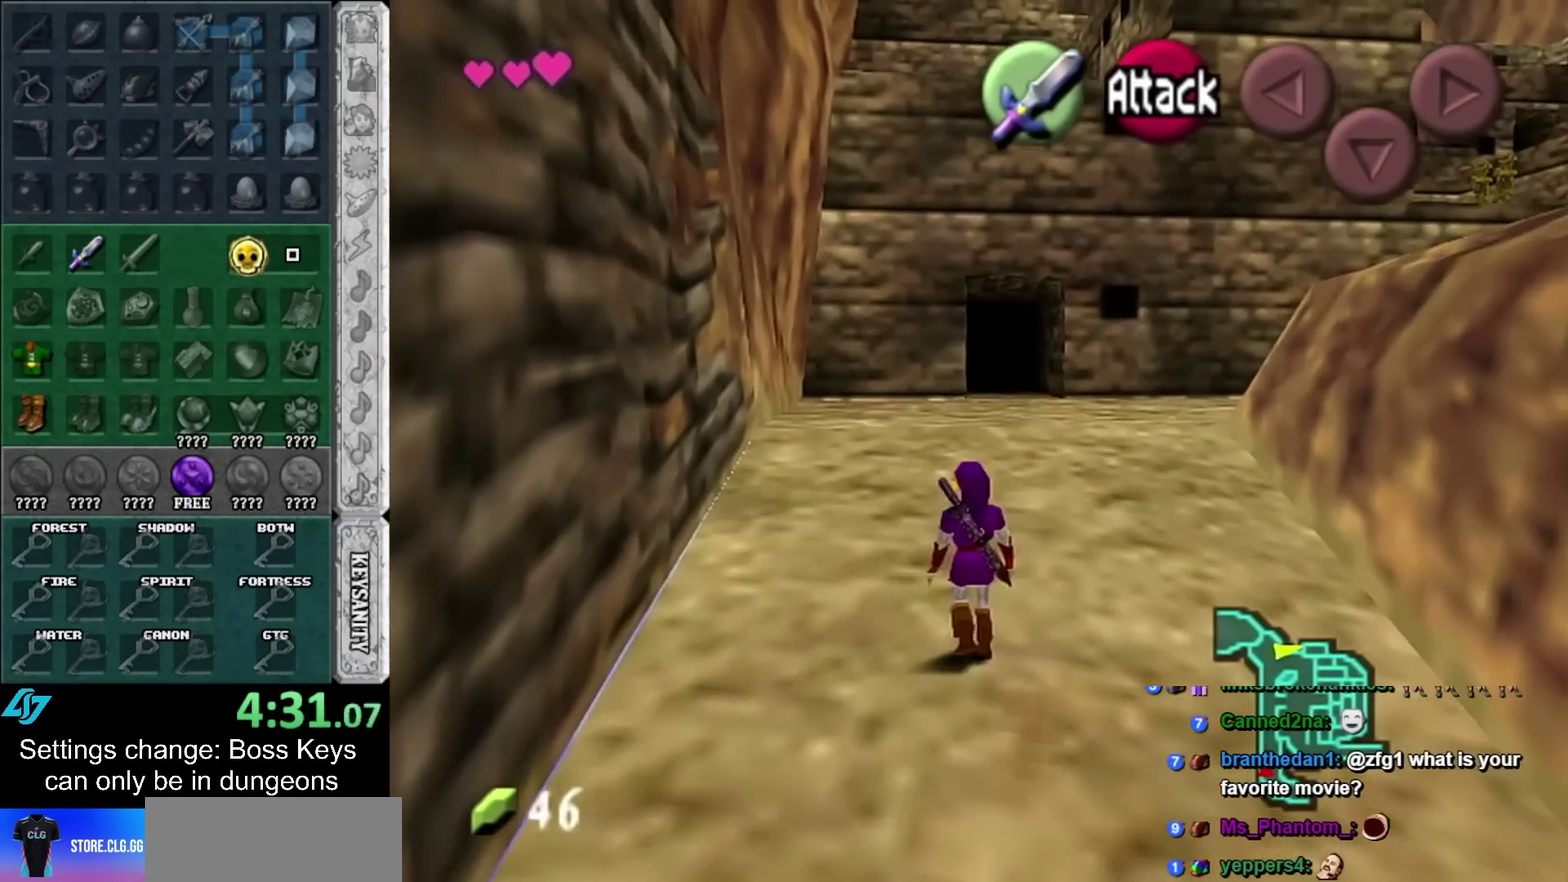
{"buttons": [], "left_stick": "up"}
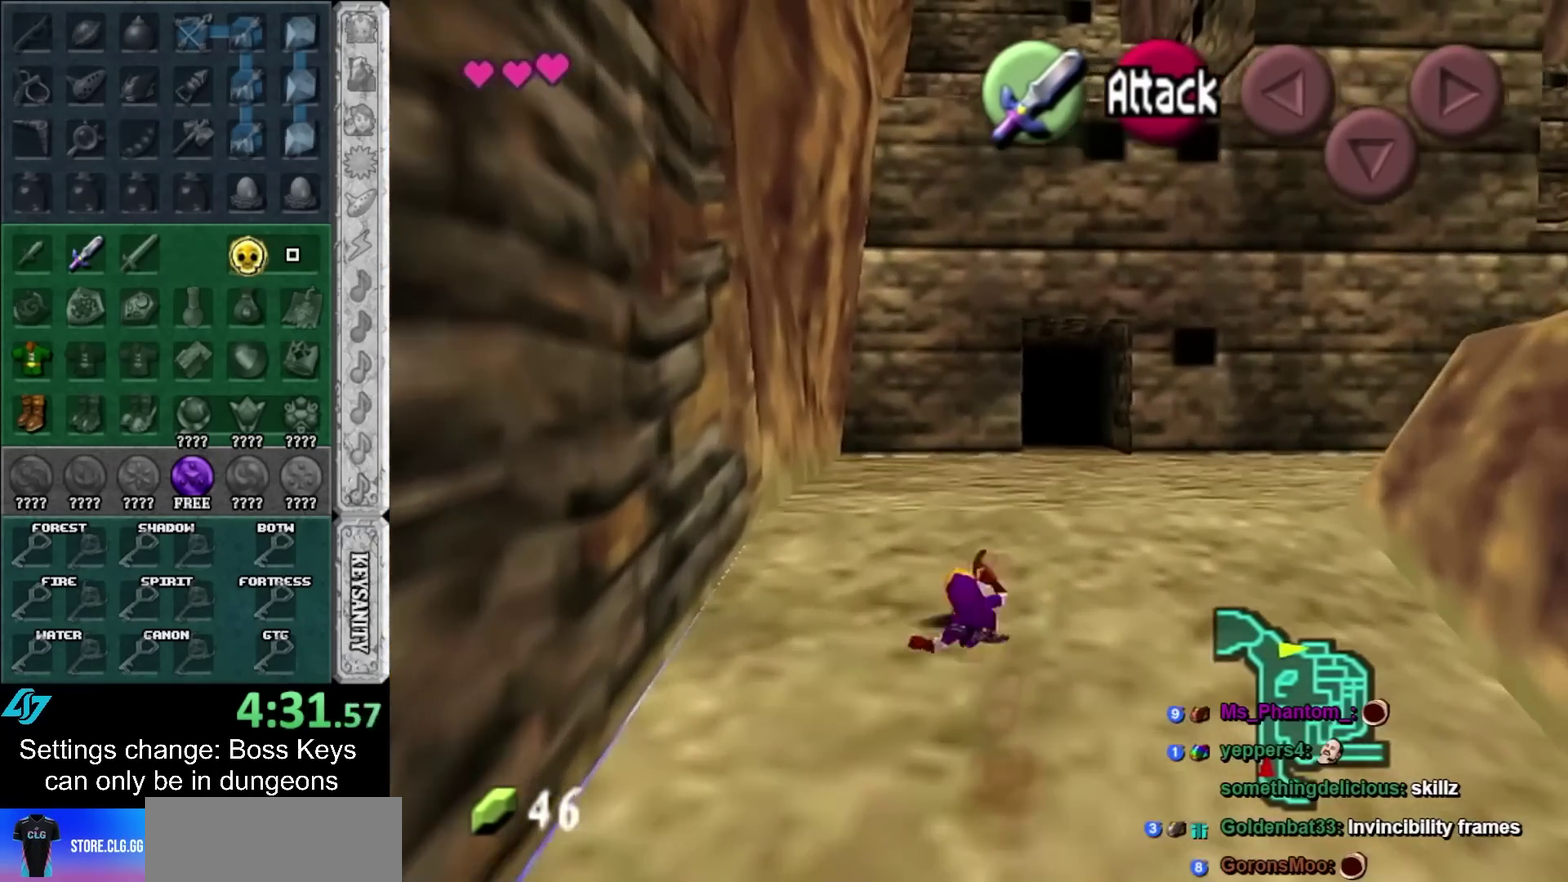
{"buttons": [], "left_stick": "up"}
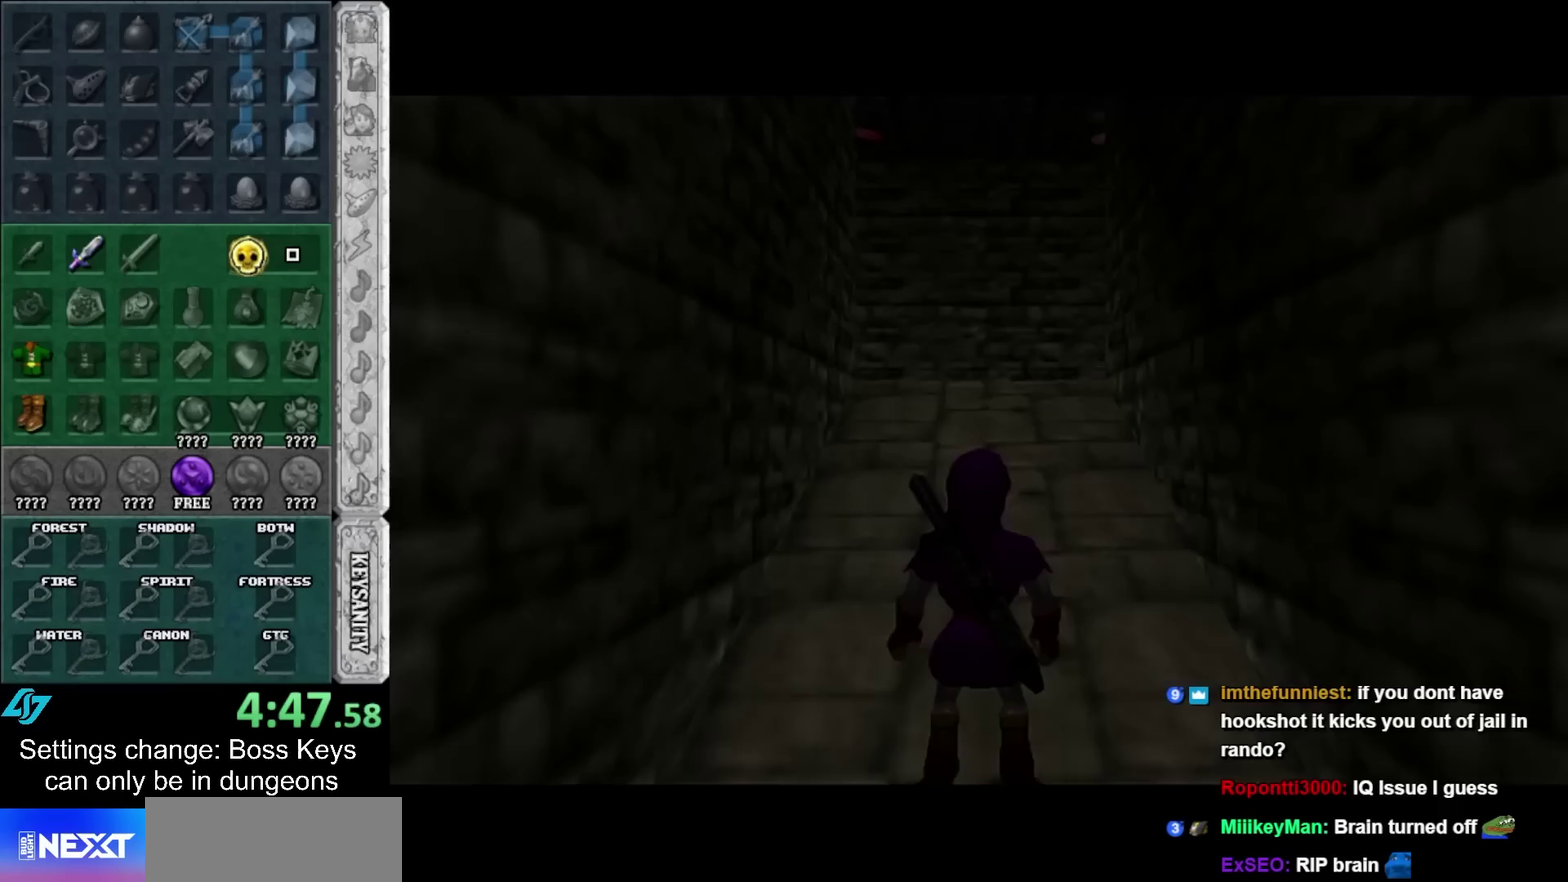
{"buttons": [], "left_stick": "up"}
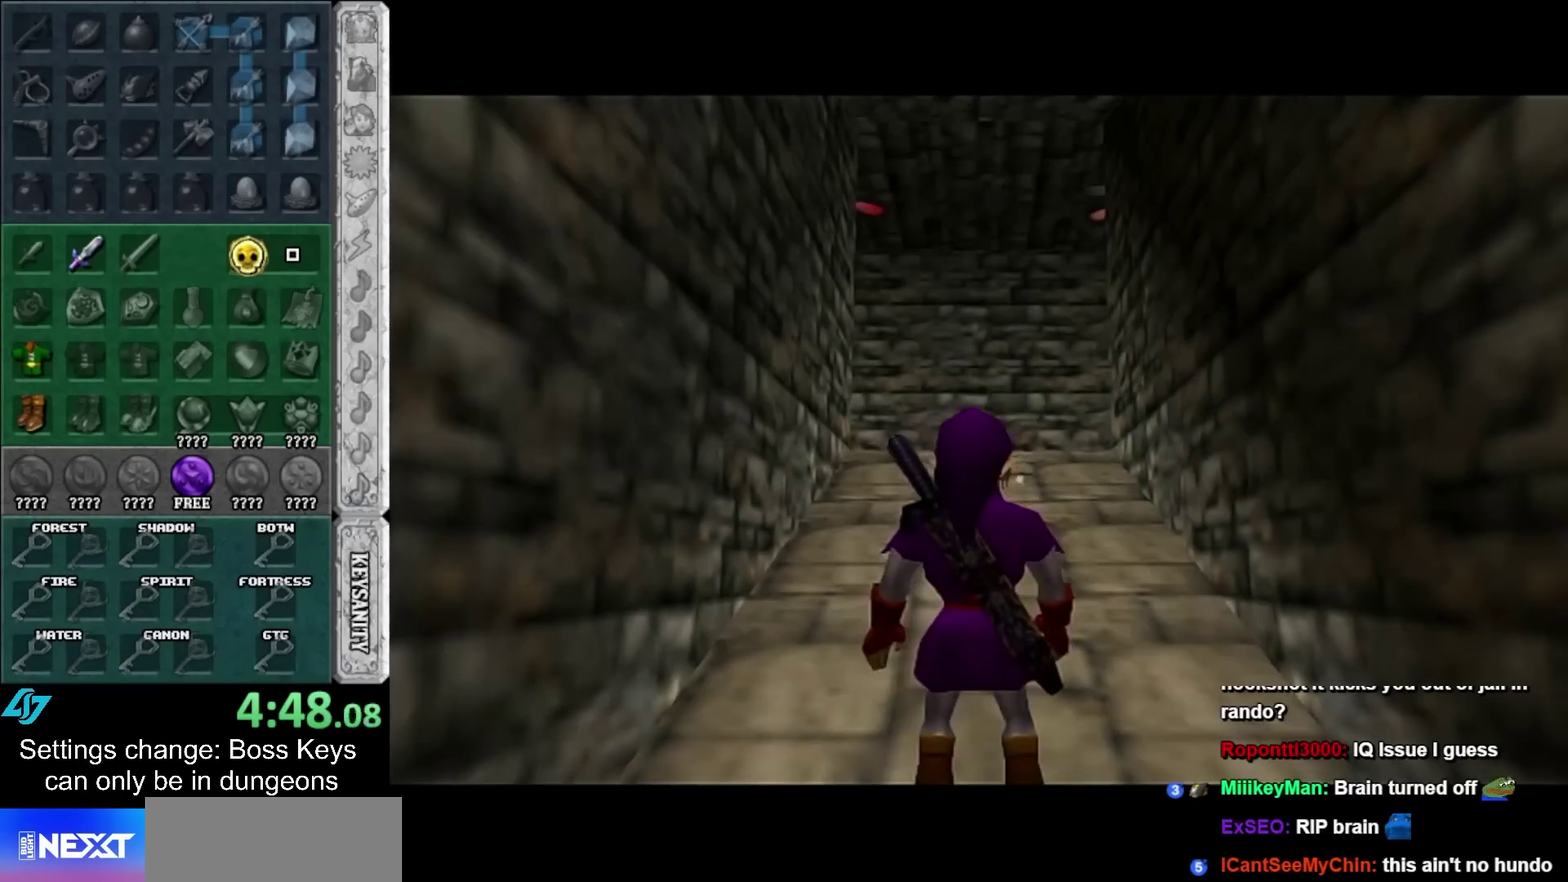
{"buttons": ["A"], "left_stick": "up"}
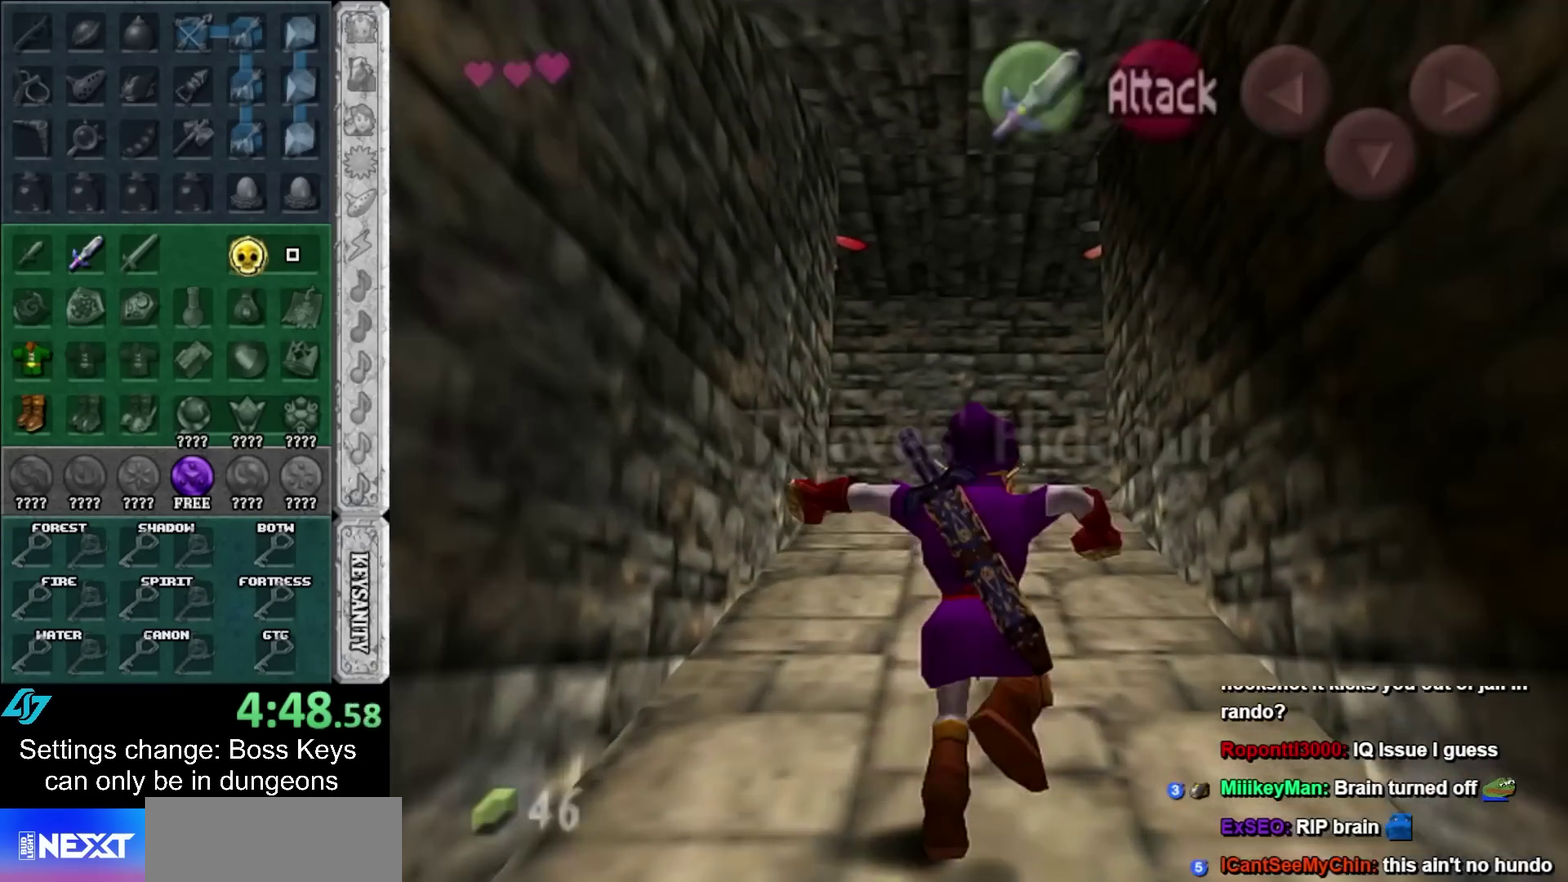
{"buttons": [], "left_stick": "up-right"}
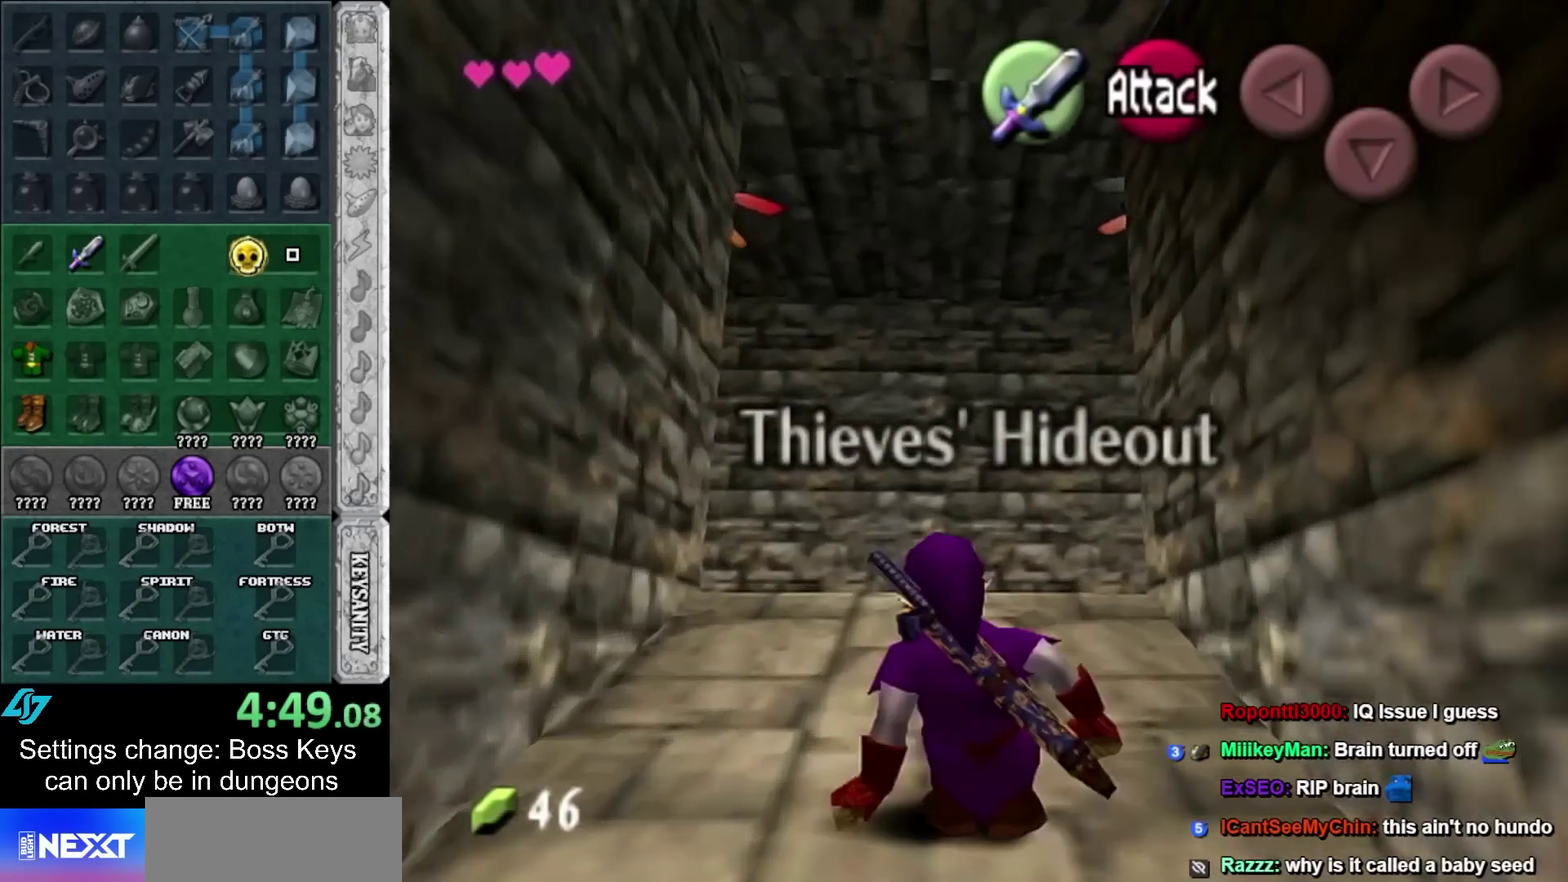
{"buttons": ["A"], "left_stick": "up"}